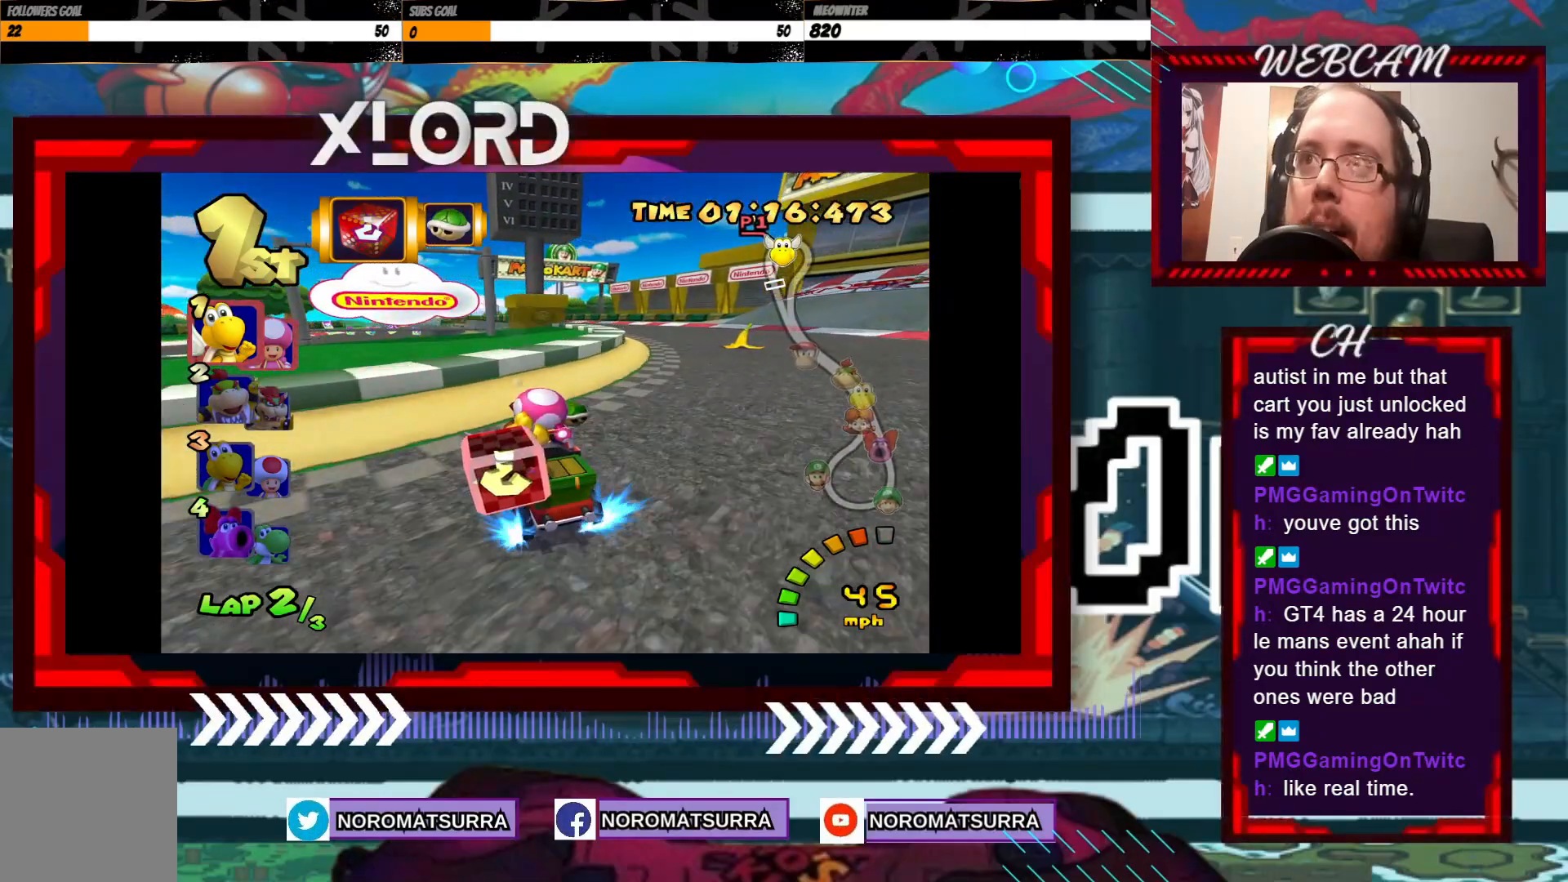
Gameplay with a controller (Xbox layout); each line is a JSON object with the inputs held at the frame after it. "events" lists button and stick changes between this image and that frame as [ms after this image, input, new state], when the widget could be followed in between. Not read: L3 R3 right_stick.
{"buttons": ["A", "R2"], "left_stick": "right", "events": []}
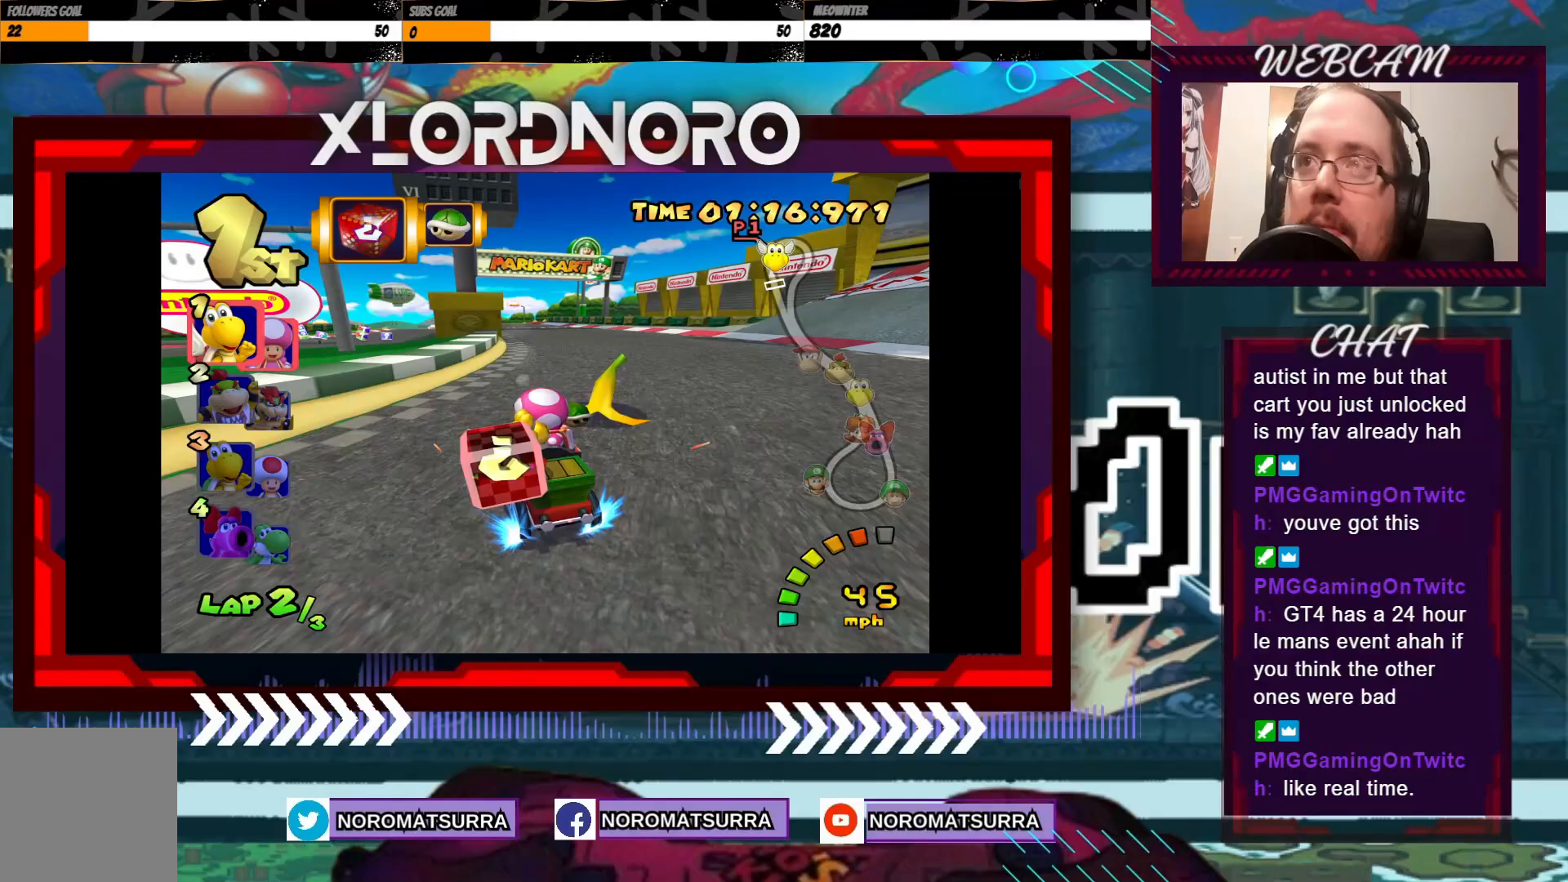
{"buttons": ["A", "R2"], "left_stick": "left", "events": [[133, "left_stick", "left"]]}
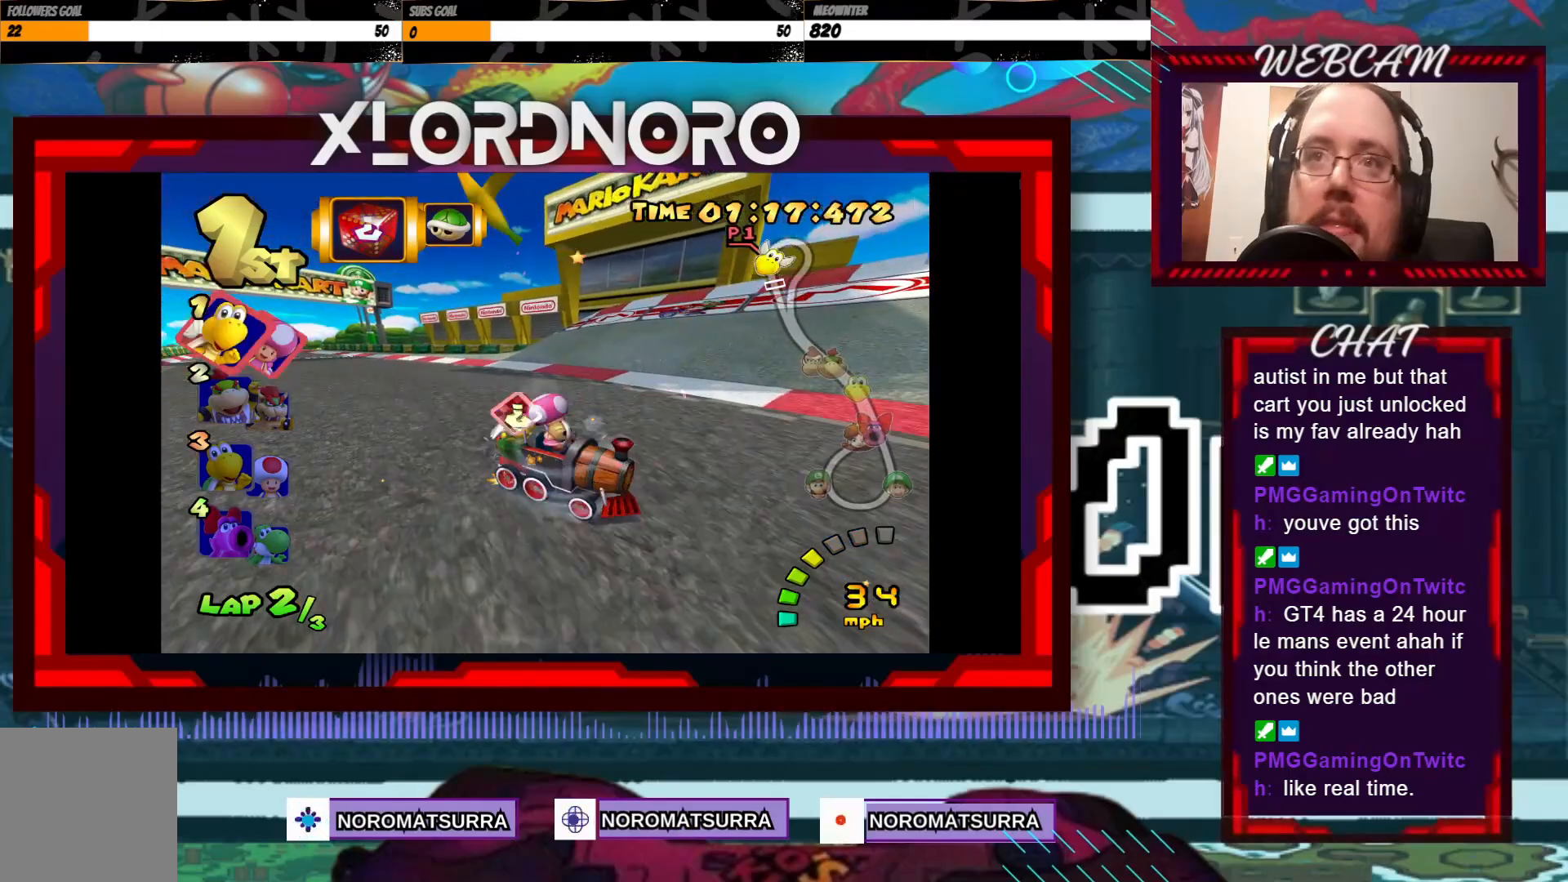
{"buttons": ["A"], "left_stick": "left", "events": [[33, "R2", "up"]]}
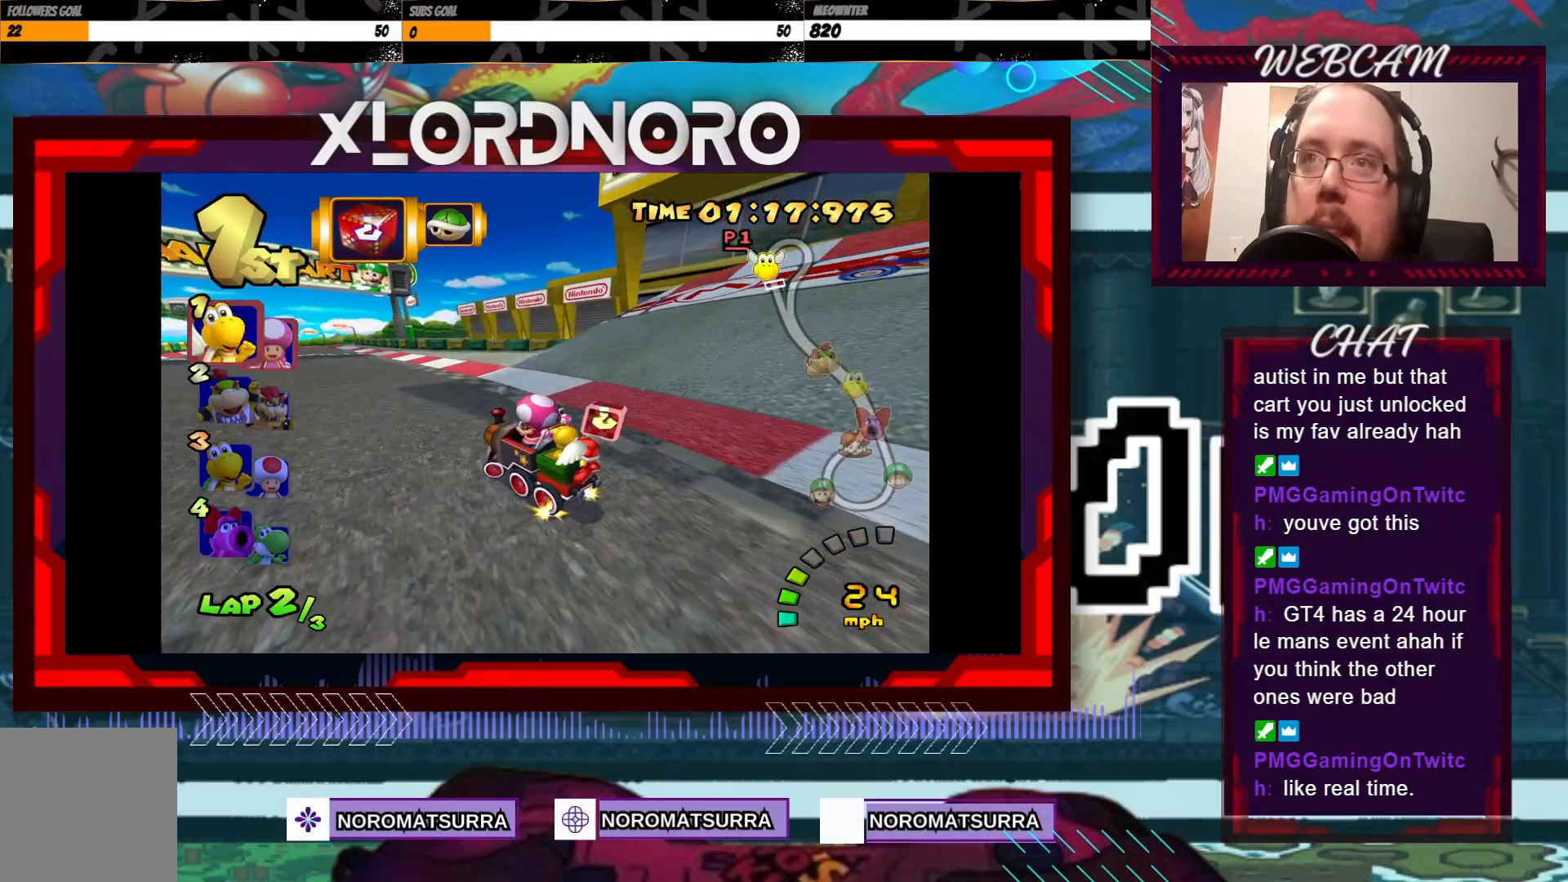
{"buttons": ["A"], "left_stick": "right", "events": [[150, "left_stick", "center"], [250, "left_stick", "right"]]}
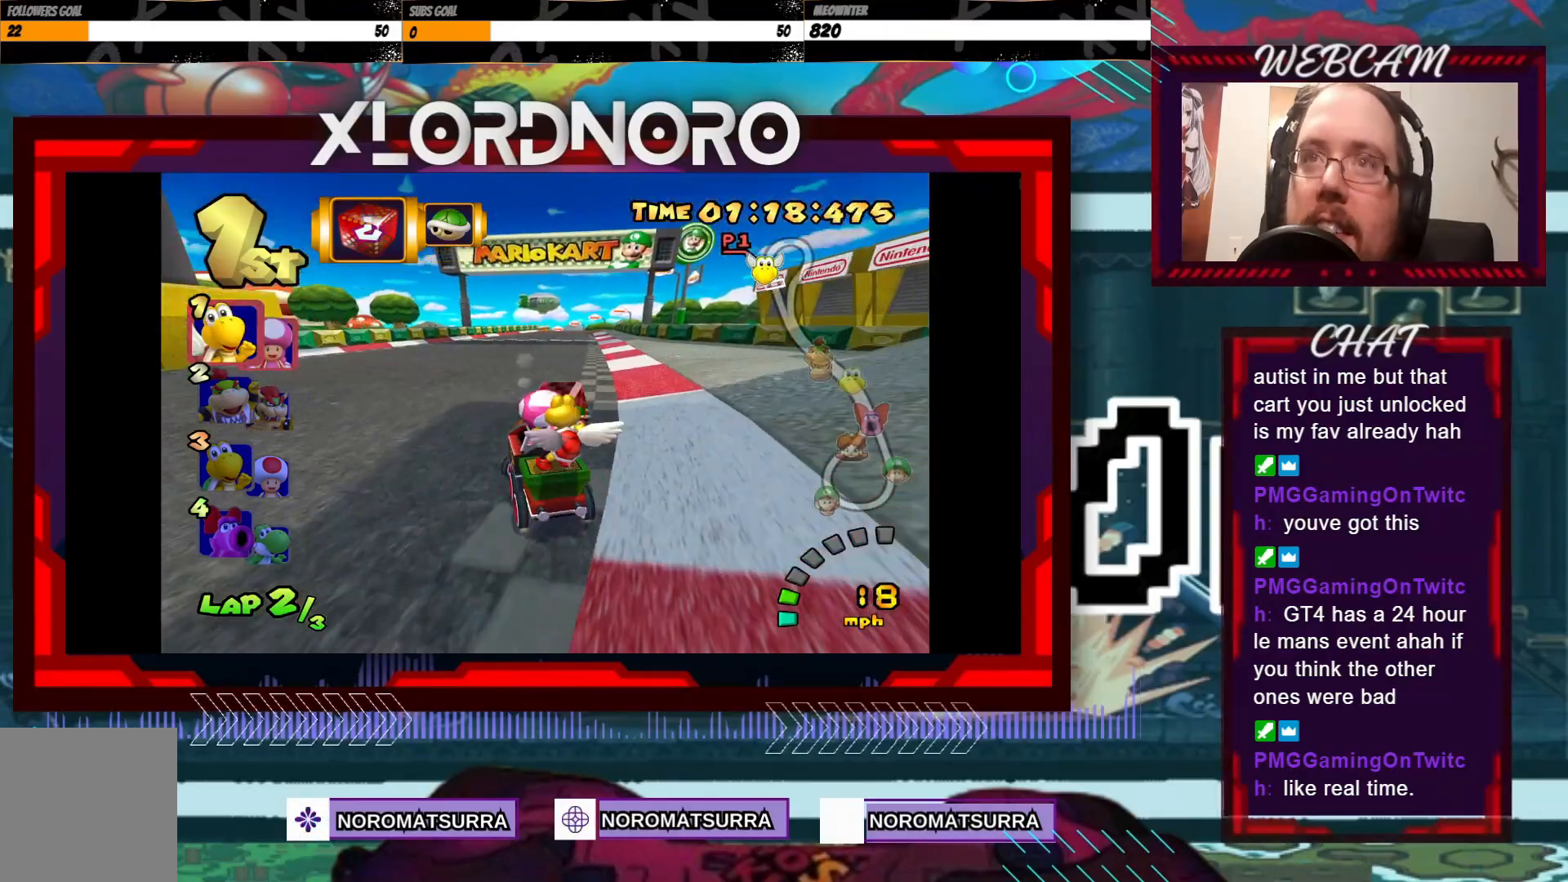
{"buttons": ["A"], "left_stick": "center", "events": [[50, "left_stick", "center"], [183, "left_stick", "right"], [283, "left_stick", "left"], [500, "left_stick", "center"]]}
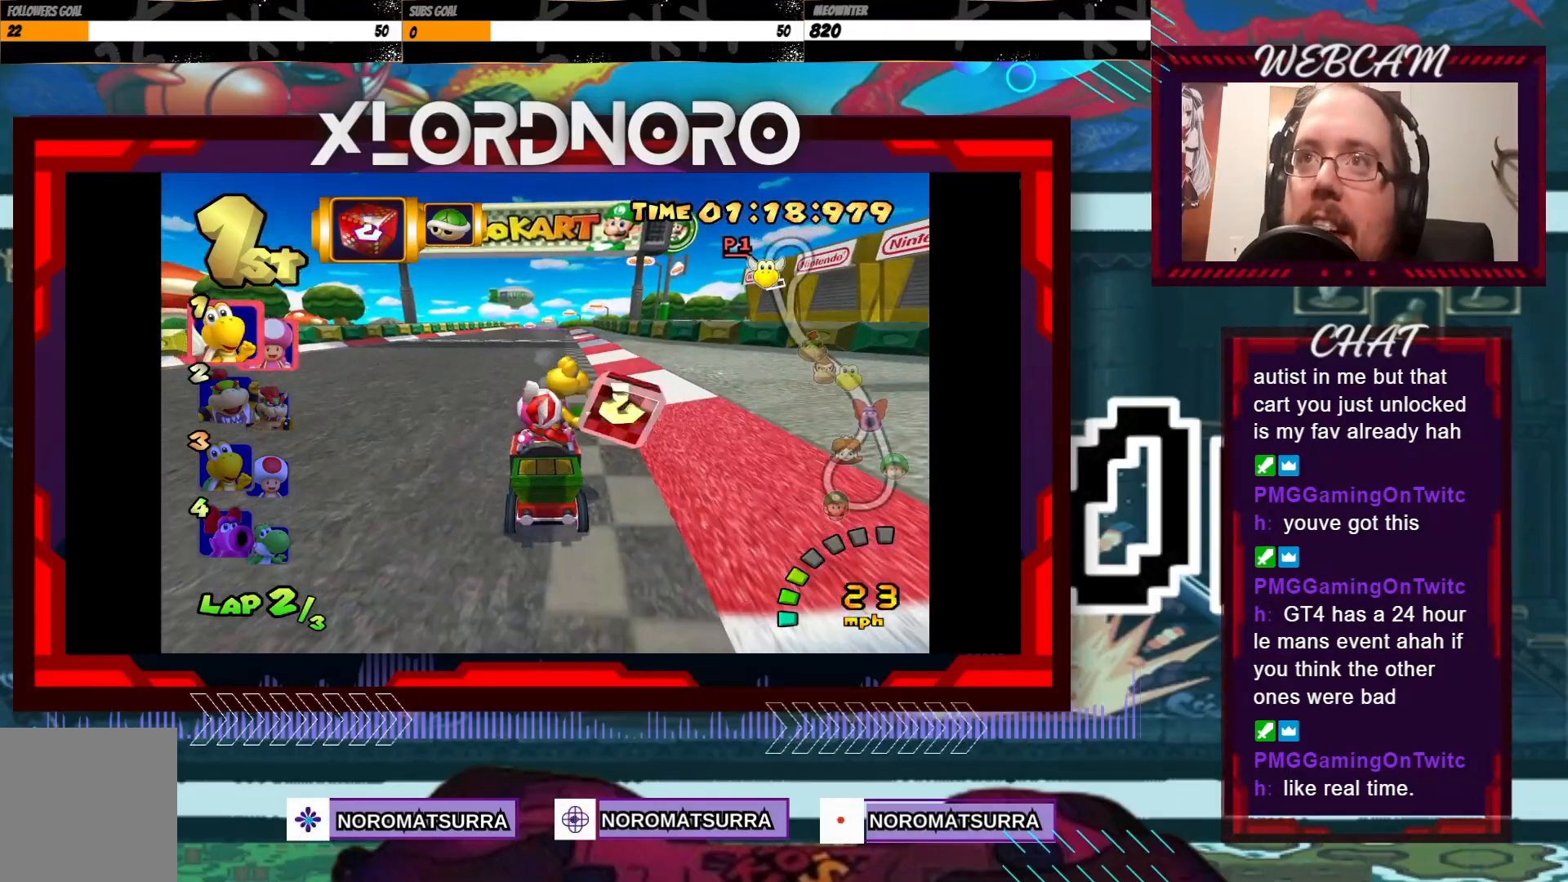
{"buttons": ["A"], "left_stick": "center", "events": [[283, "left_stick", "left"], [450, "left_stick", "center"]]}
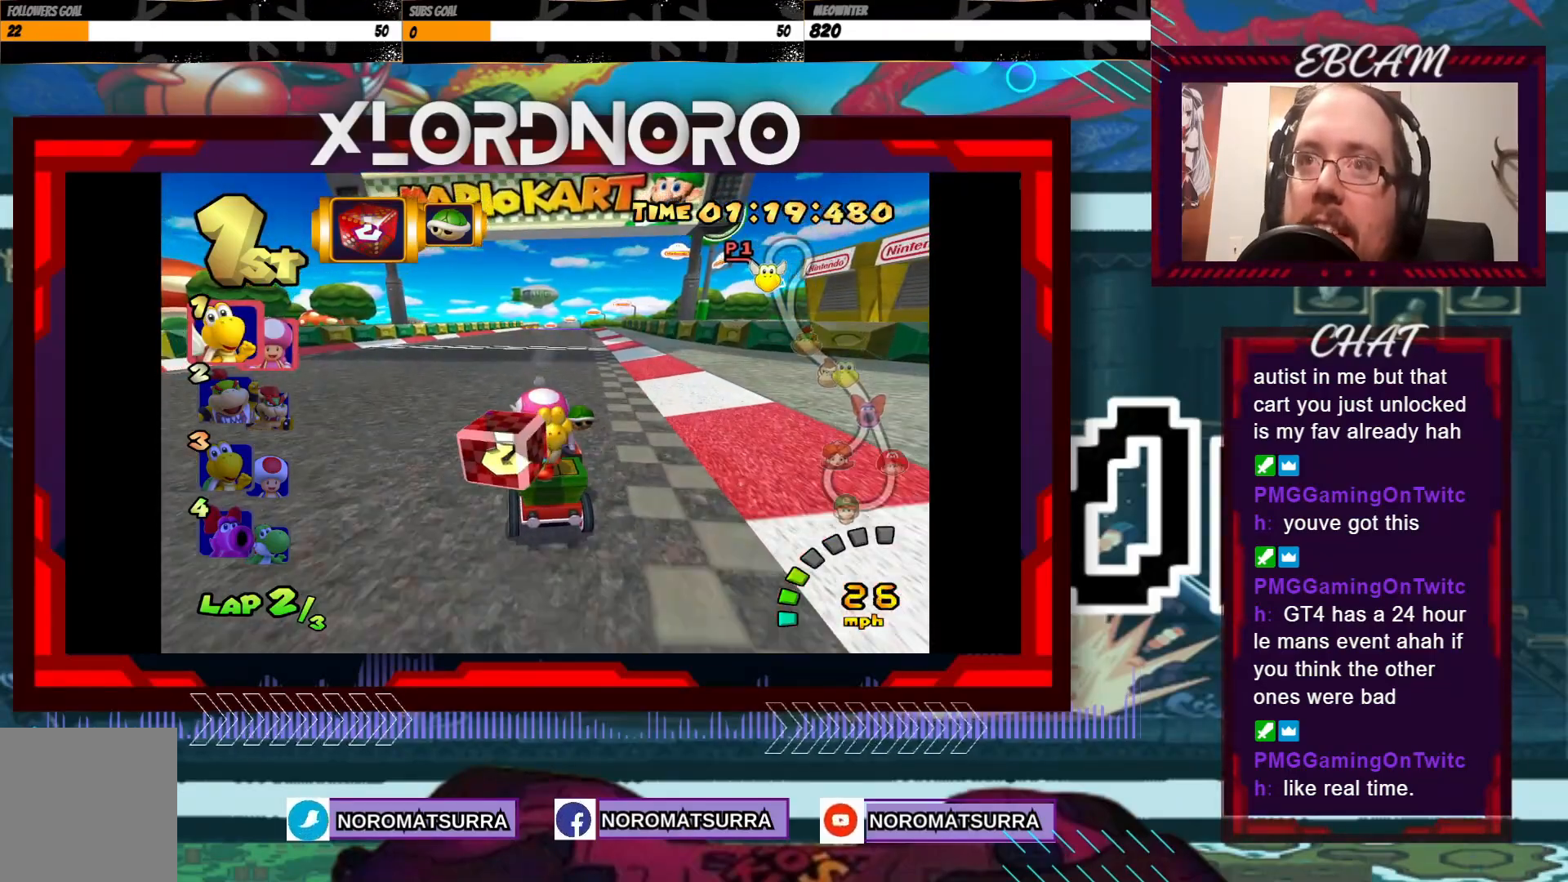
{"buttons": ["A"], "left_stick": "center", "events": [[183, "left_stick", "right"], [300, "left_stick", "center"]]}
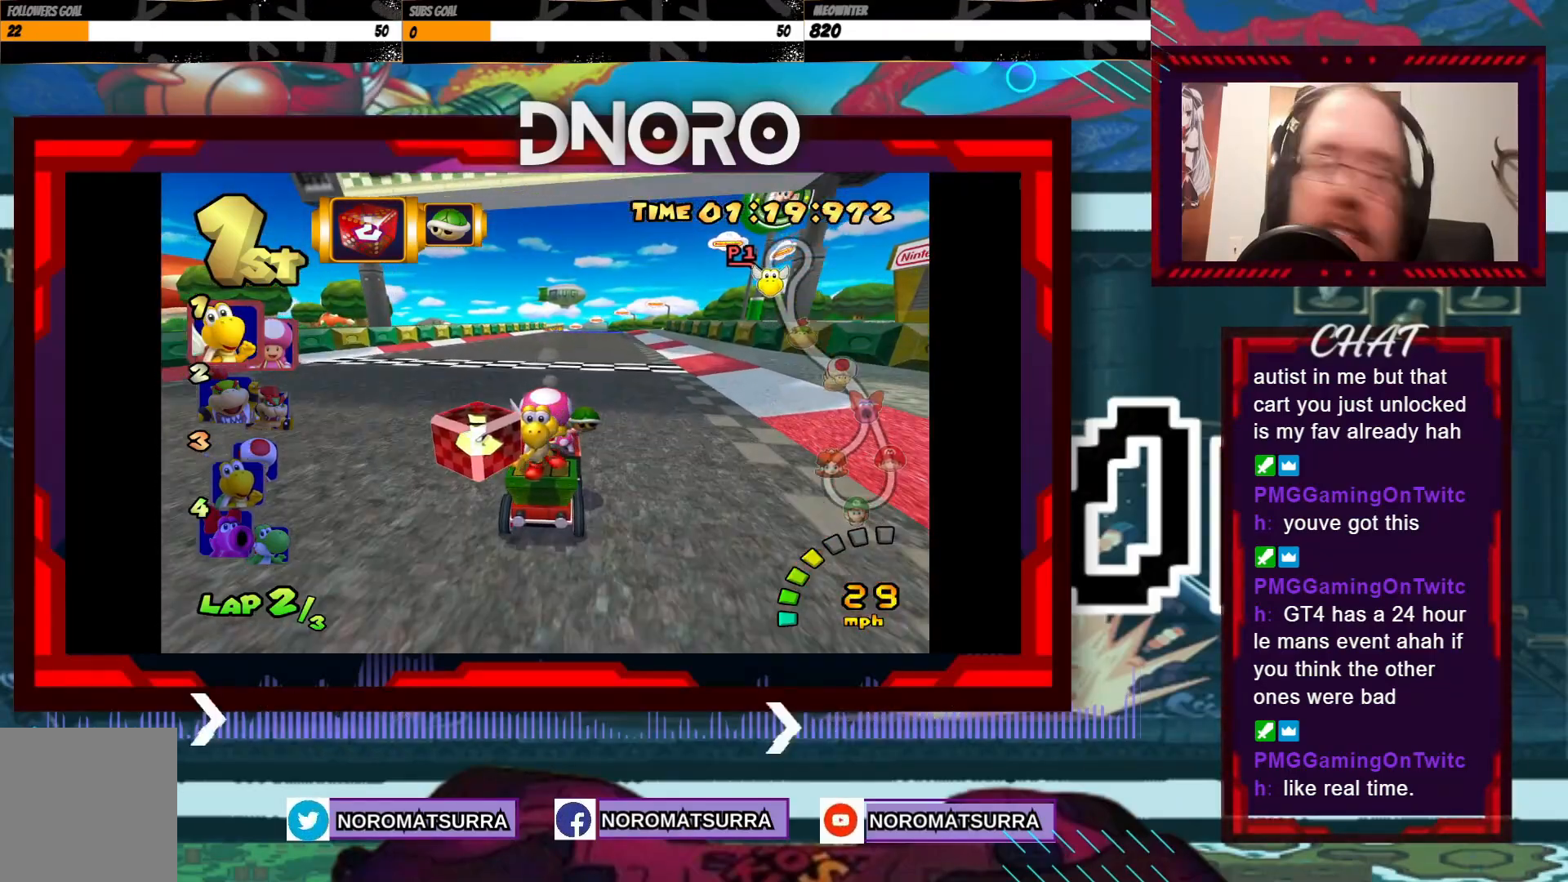
{"buttons": ["A"], "left_stick": "center", "events": [[100, "left_stick", "right"], [250, "left_stick", "center"]]}
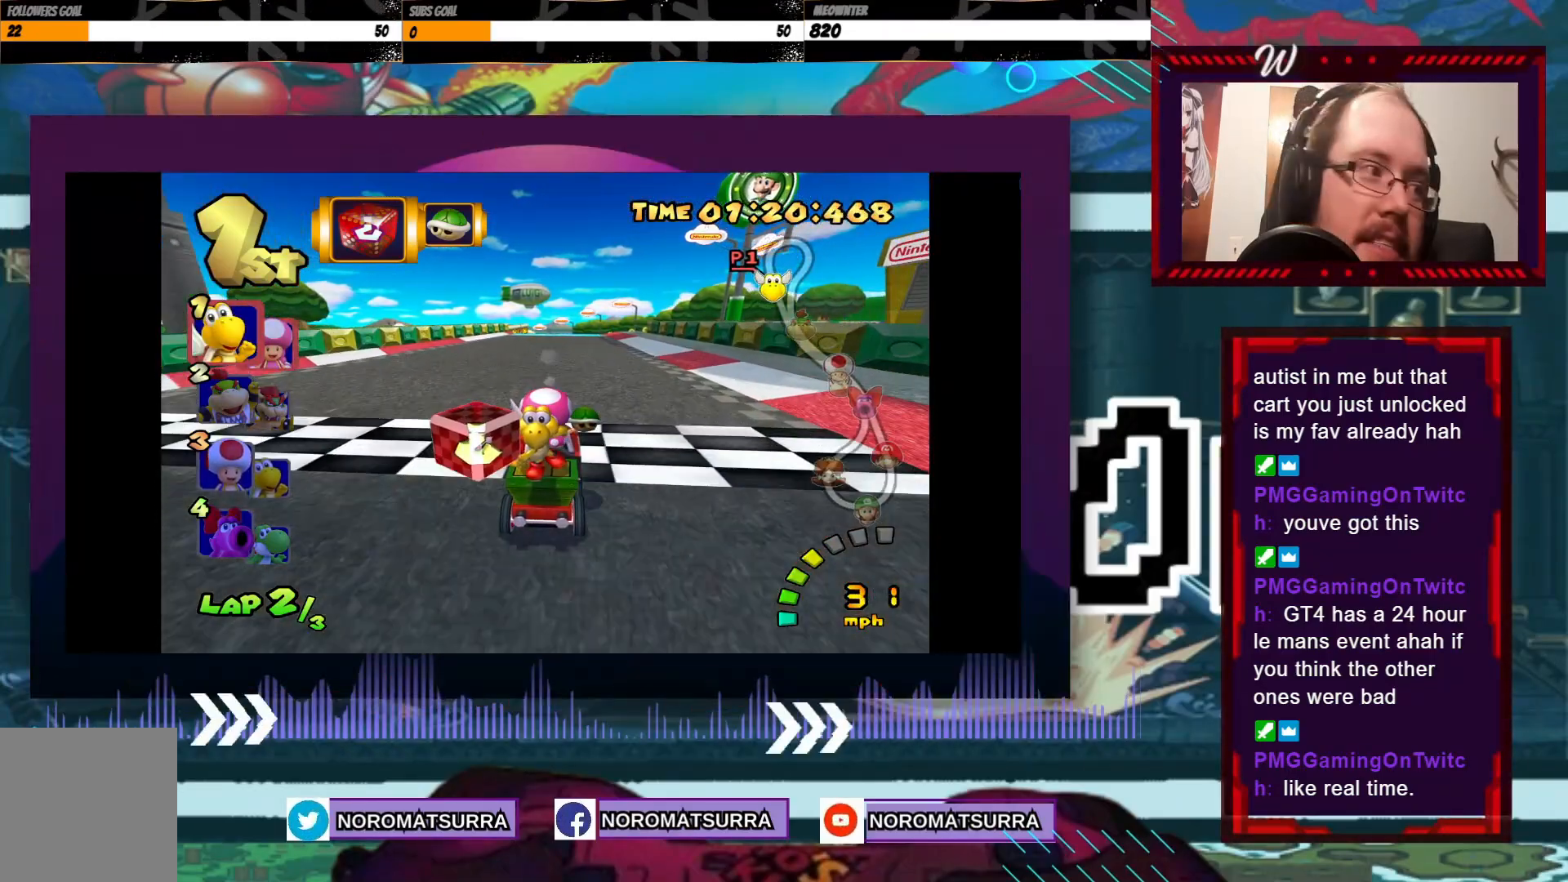
{"buttons": ["A"], "left_stick": "center", "events": []}
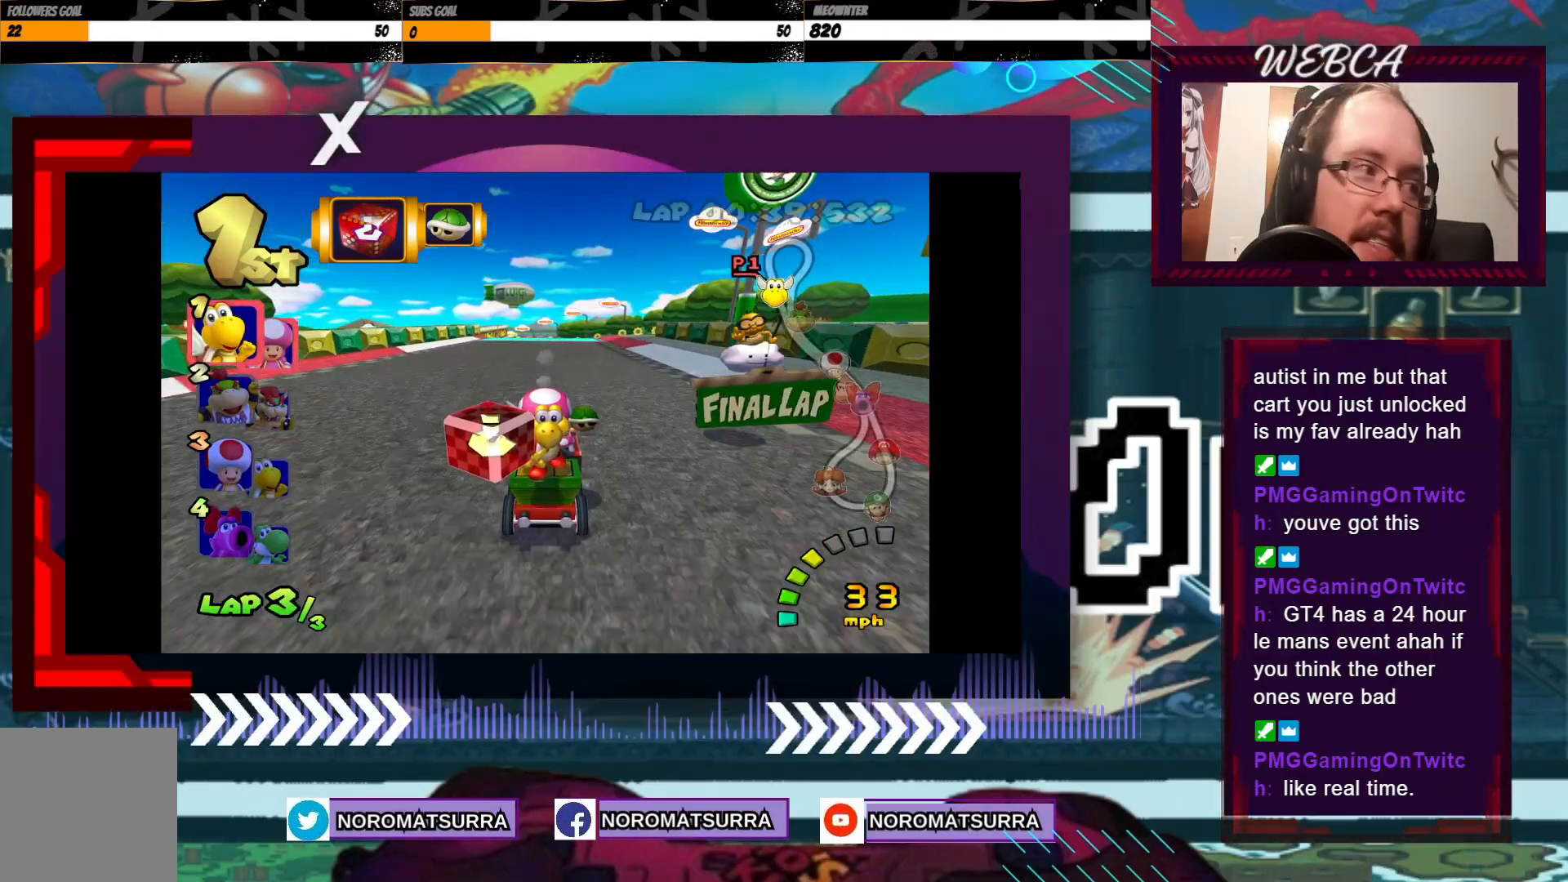
{"buttons": ["A"], "left_stick": "center", "events": []}
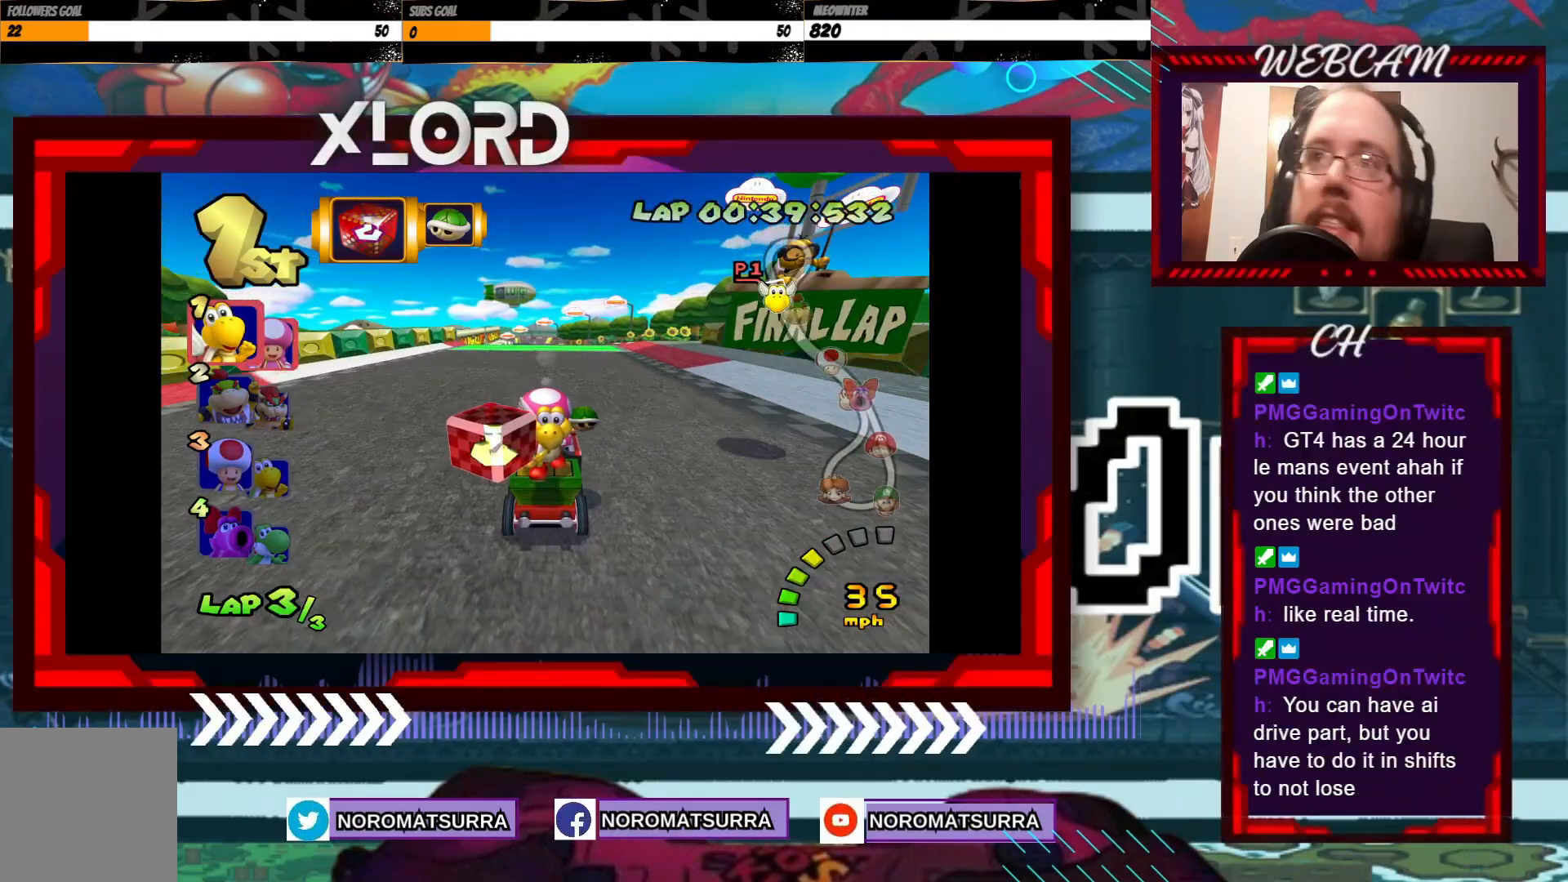
{"buttons": ["A"], "left_stick": "center", "events": []}
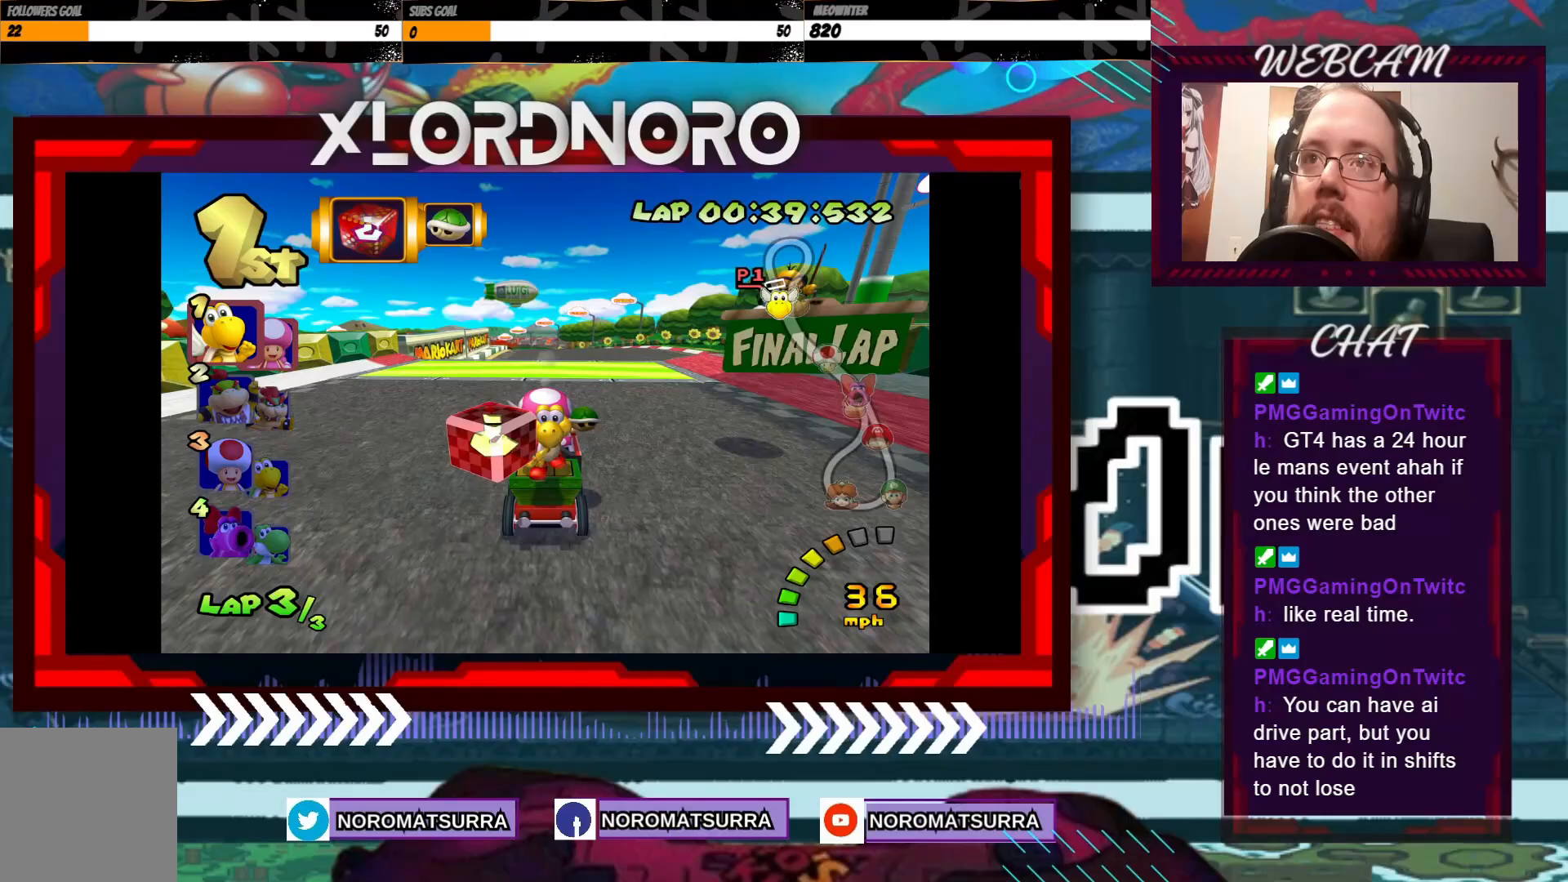
{"buttons": ["A"], "left_stick": "center", "events": [[250, "X", "down"], [400, "X", "up"]]}
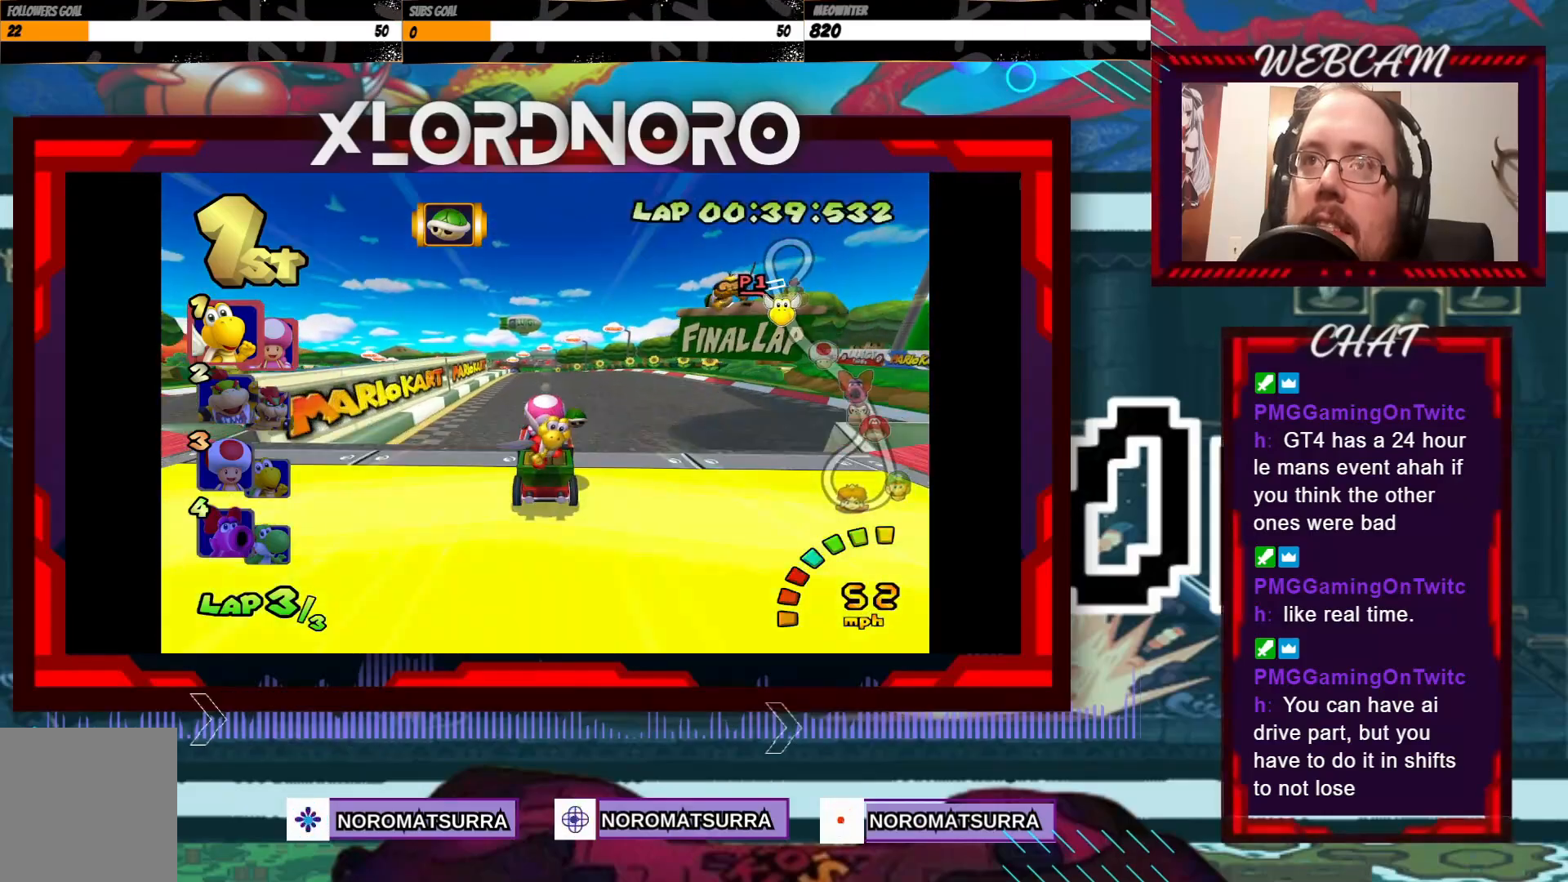
{"buttons": ["A"], "left_stick": "center", "events": []}
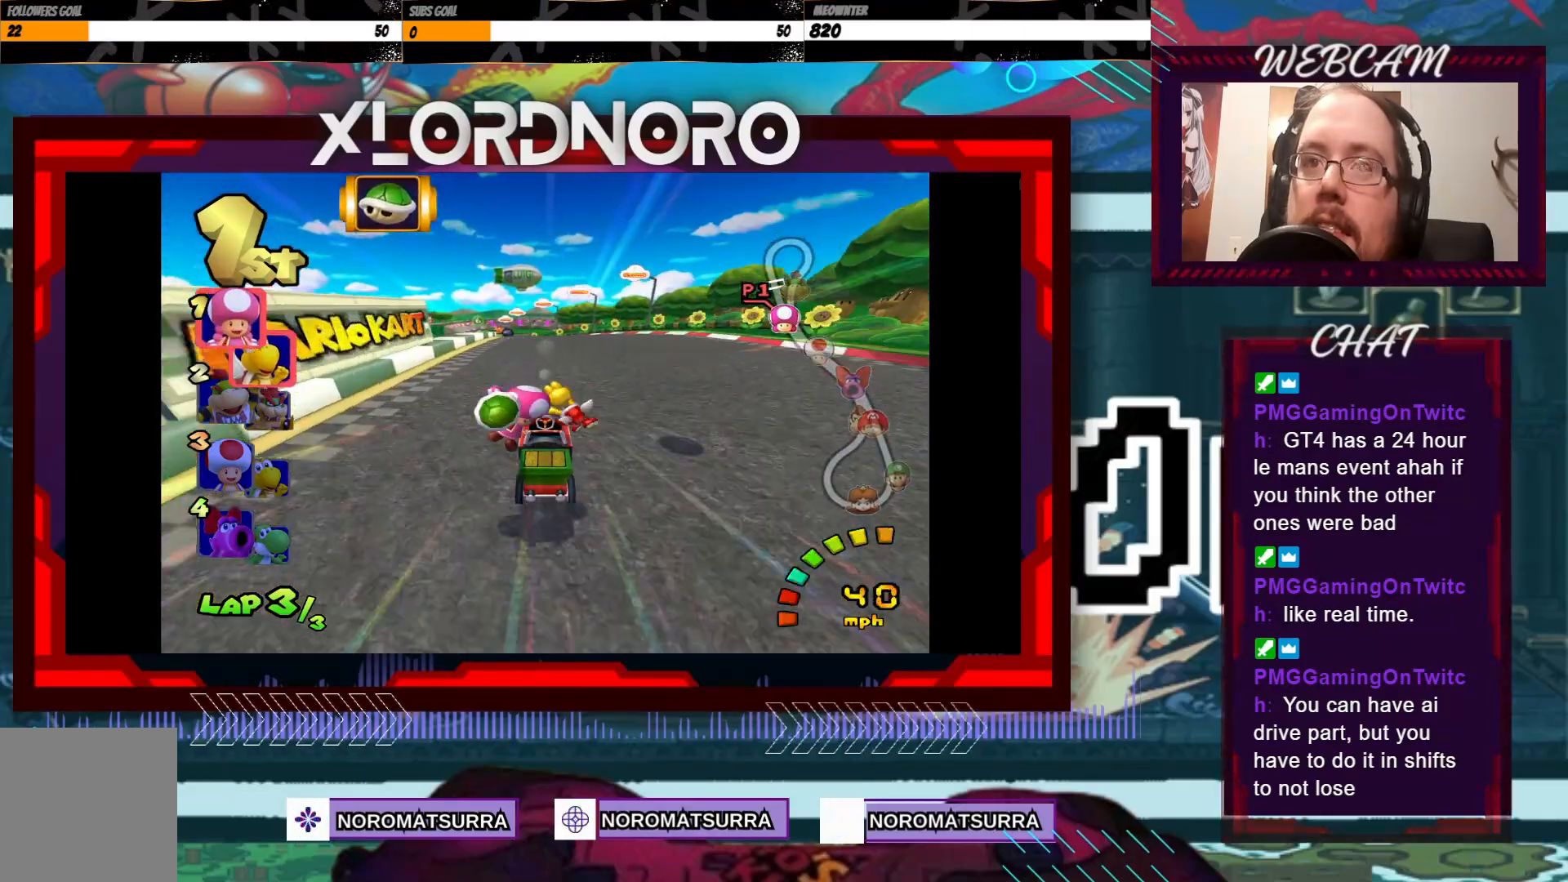
{"buttons": ["A"], "left_stick": "center", "events": []}
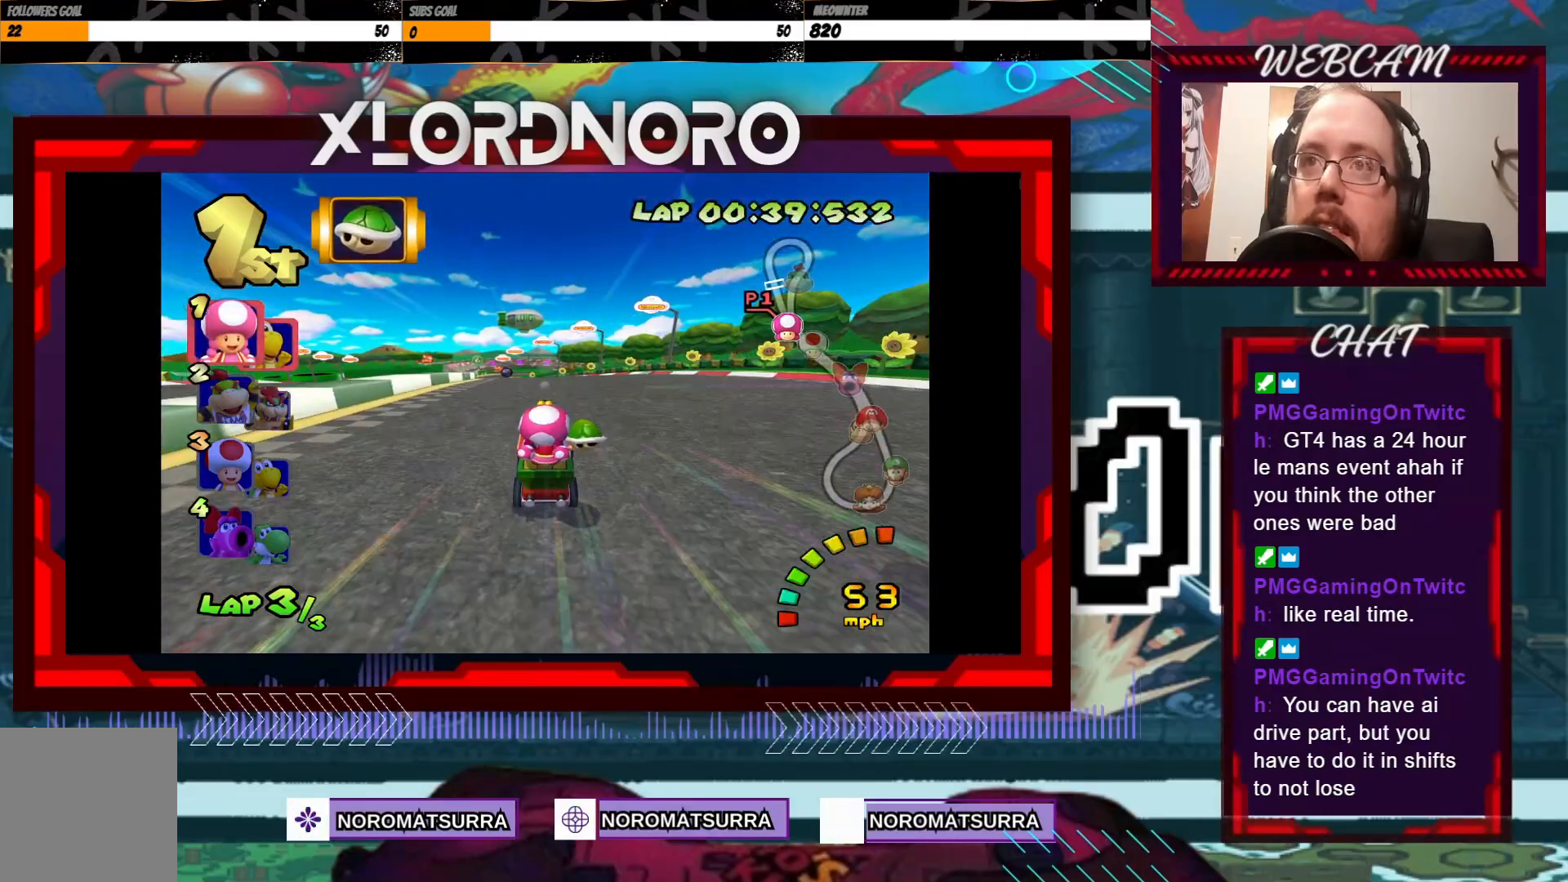
{"buttons": ["A"], "left_stick": "center", "events": [[100, "left_stick", "left"], [300, "left_stick", "center"]]}
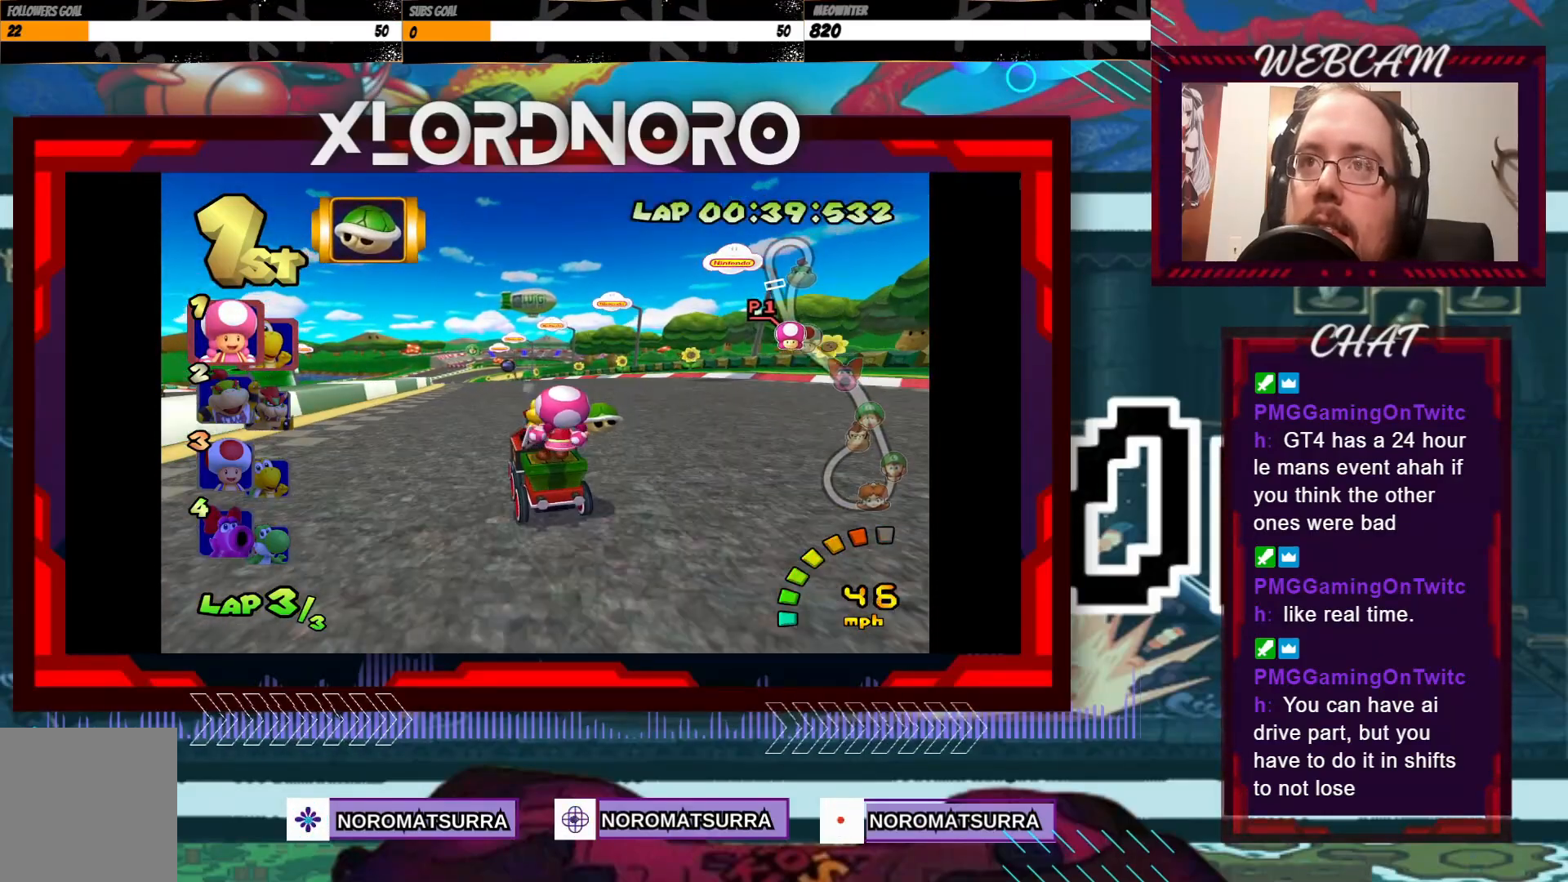
{"buttons": ["A"], "left_stick": "left", "events": [[450, "left_stick", "left"]]}
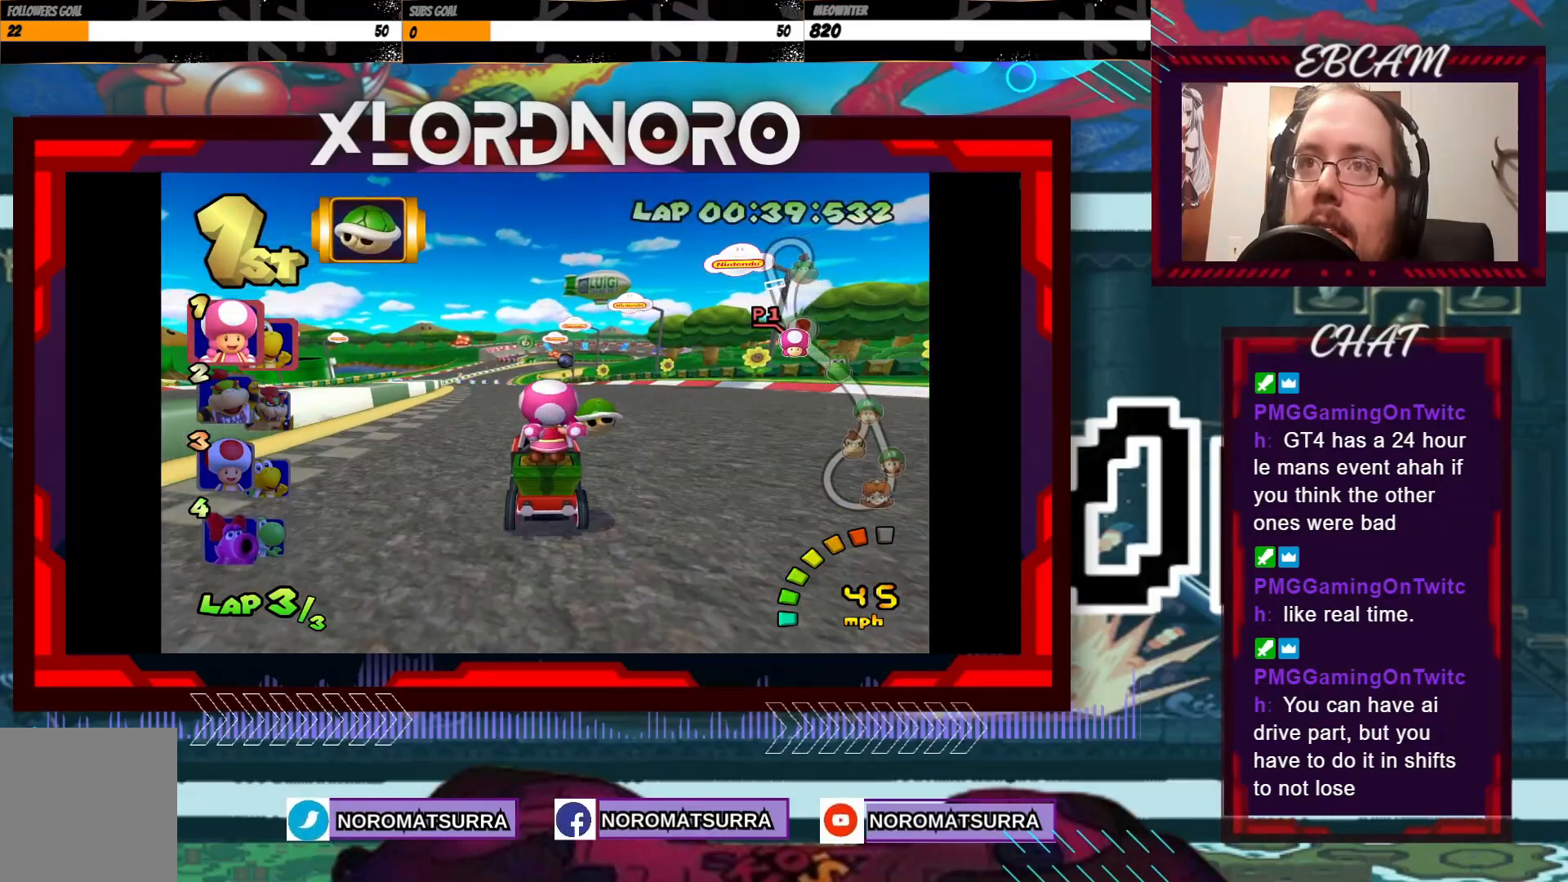
{"buttons": ["A"], "left_stick": "center", "events": [[133, "left_stick", "center"]]}
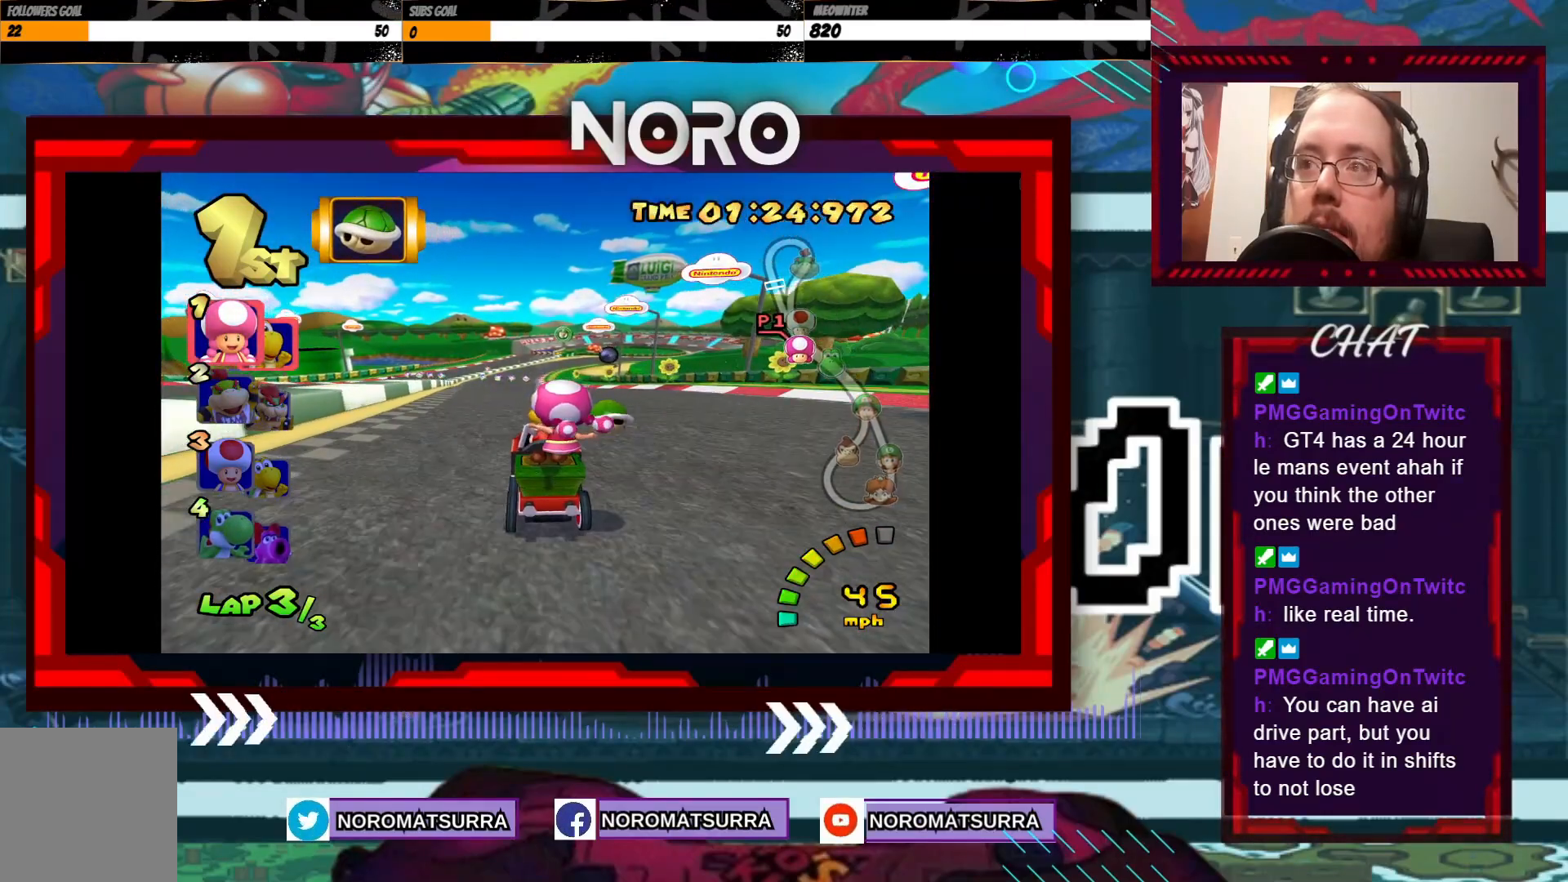
{"buttons": ["A"], "left_stick": "center", "events": []}
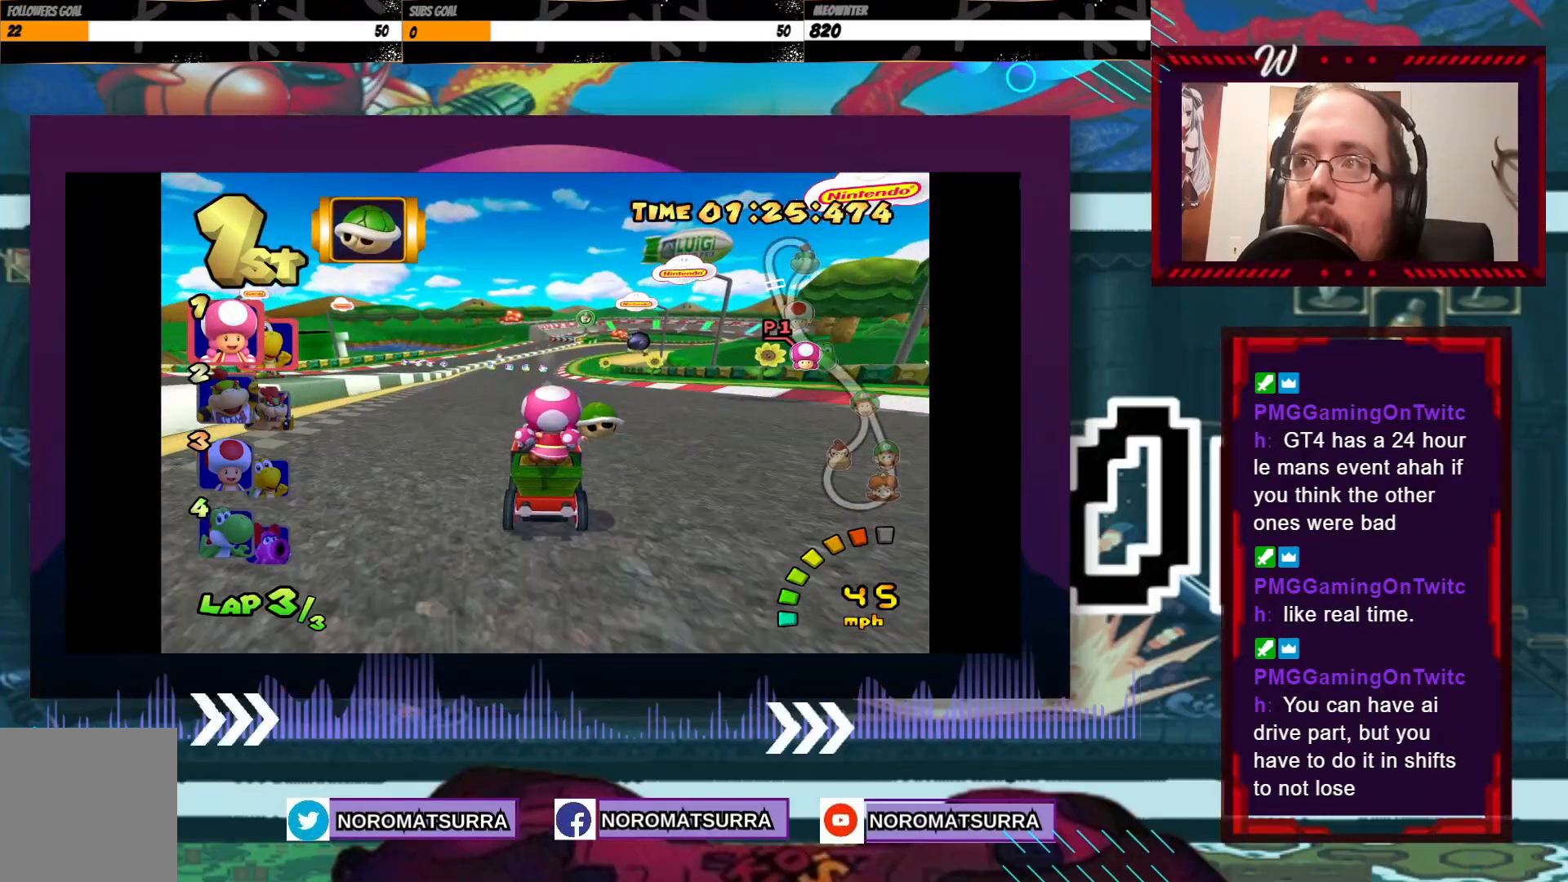
{"buttons": ["A"], "left_stick": "center", "events": [[300, "left_stick", "left"], [450, "left_stick", "center"]]}
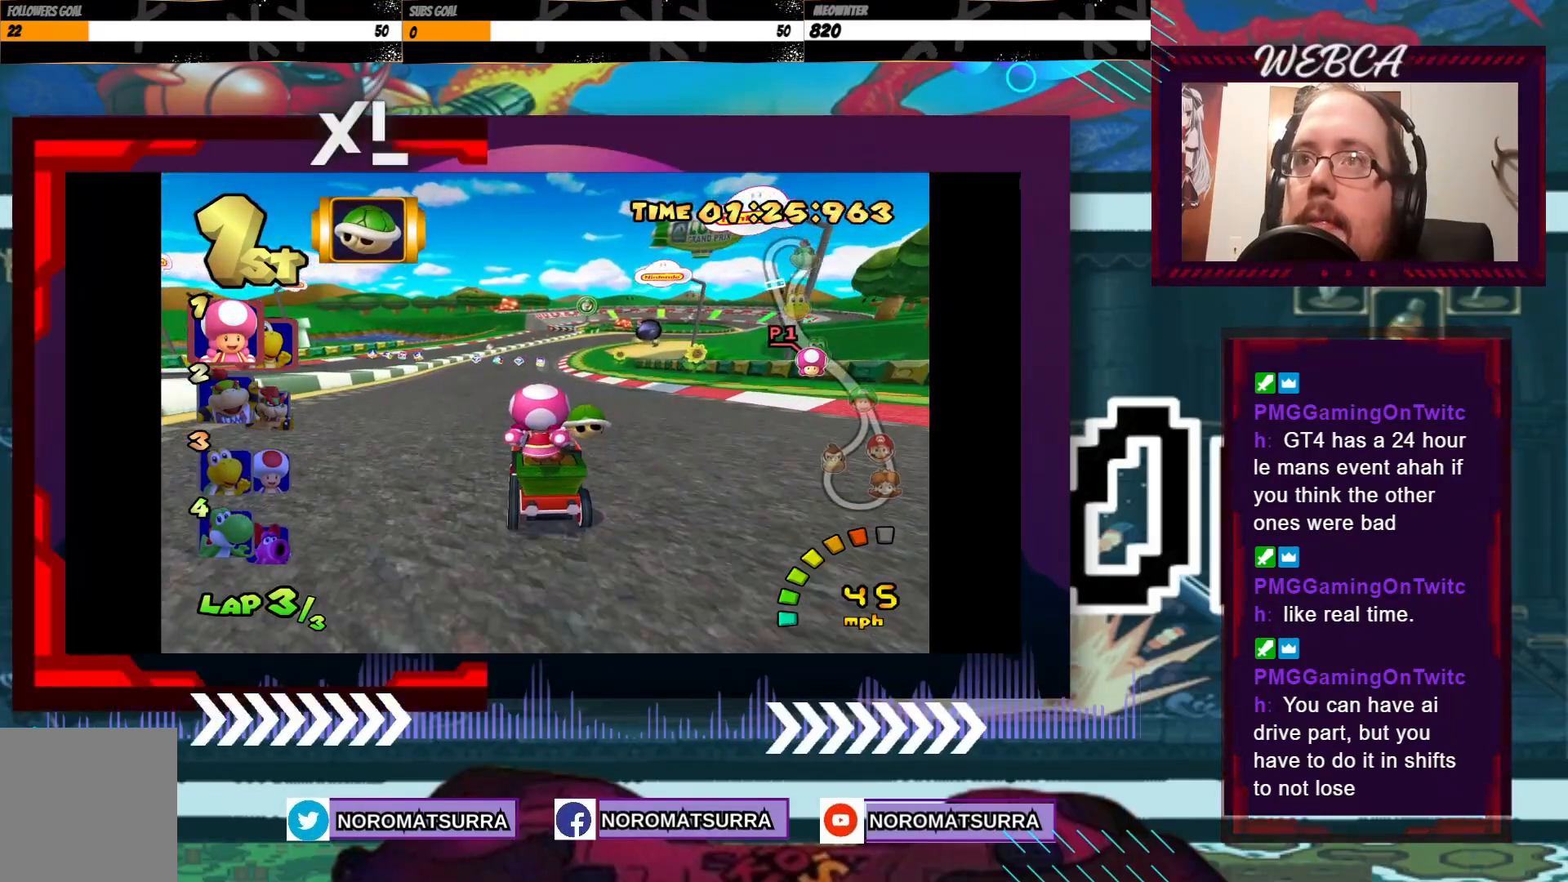
{"buttons": ["A"], "left_stick": "center", "events": []}
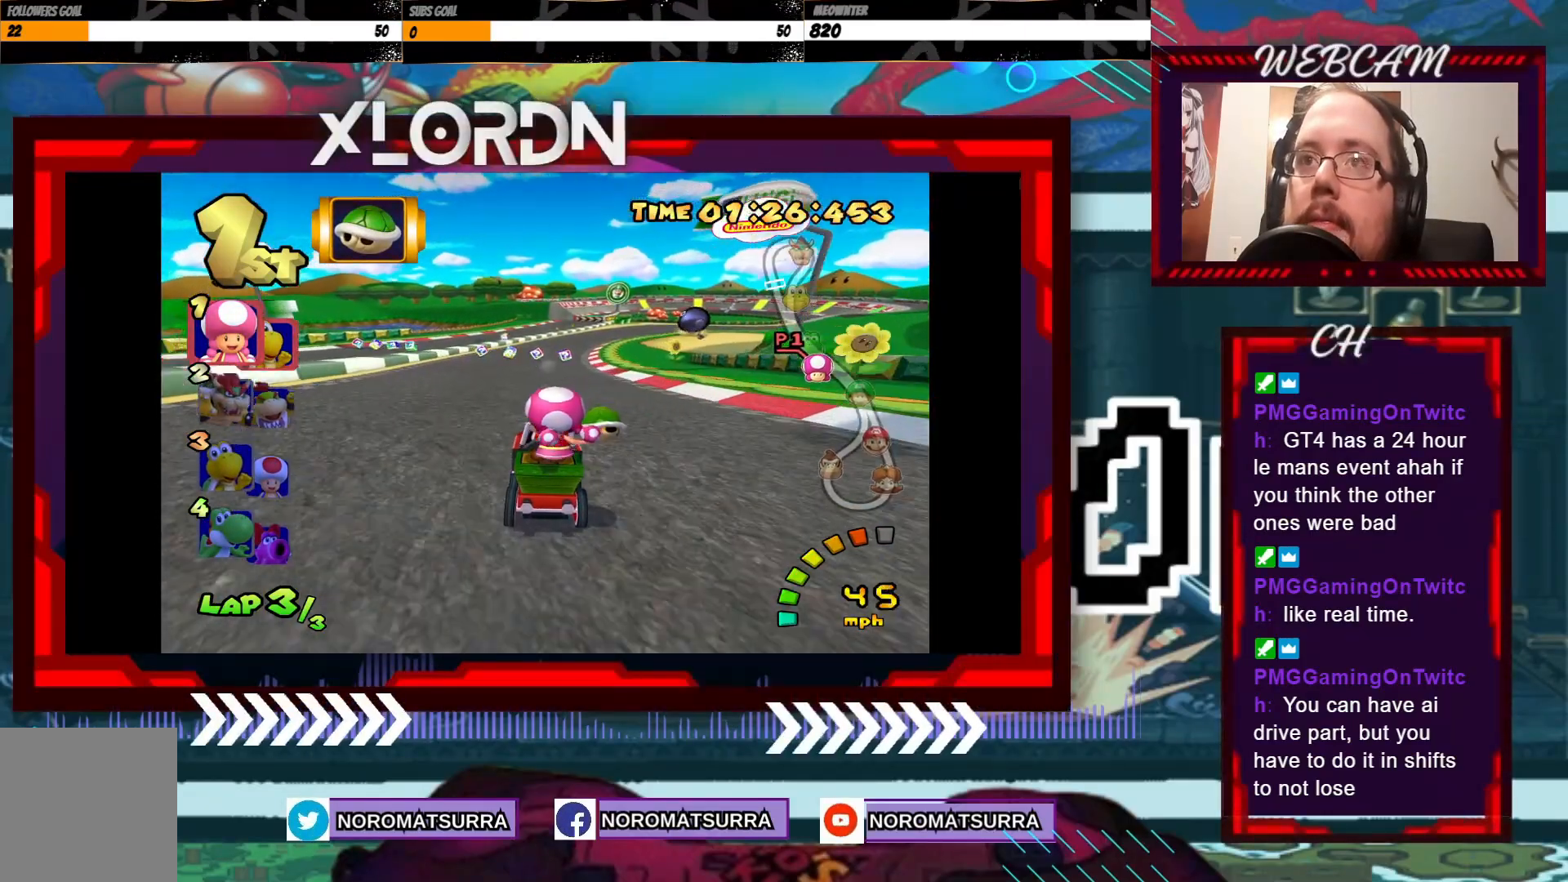
{"buttons": ["A"], "left_stick": "center", "events": [[200, "left_stick", "right"], [333, "left_stick", "center"]]}
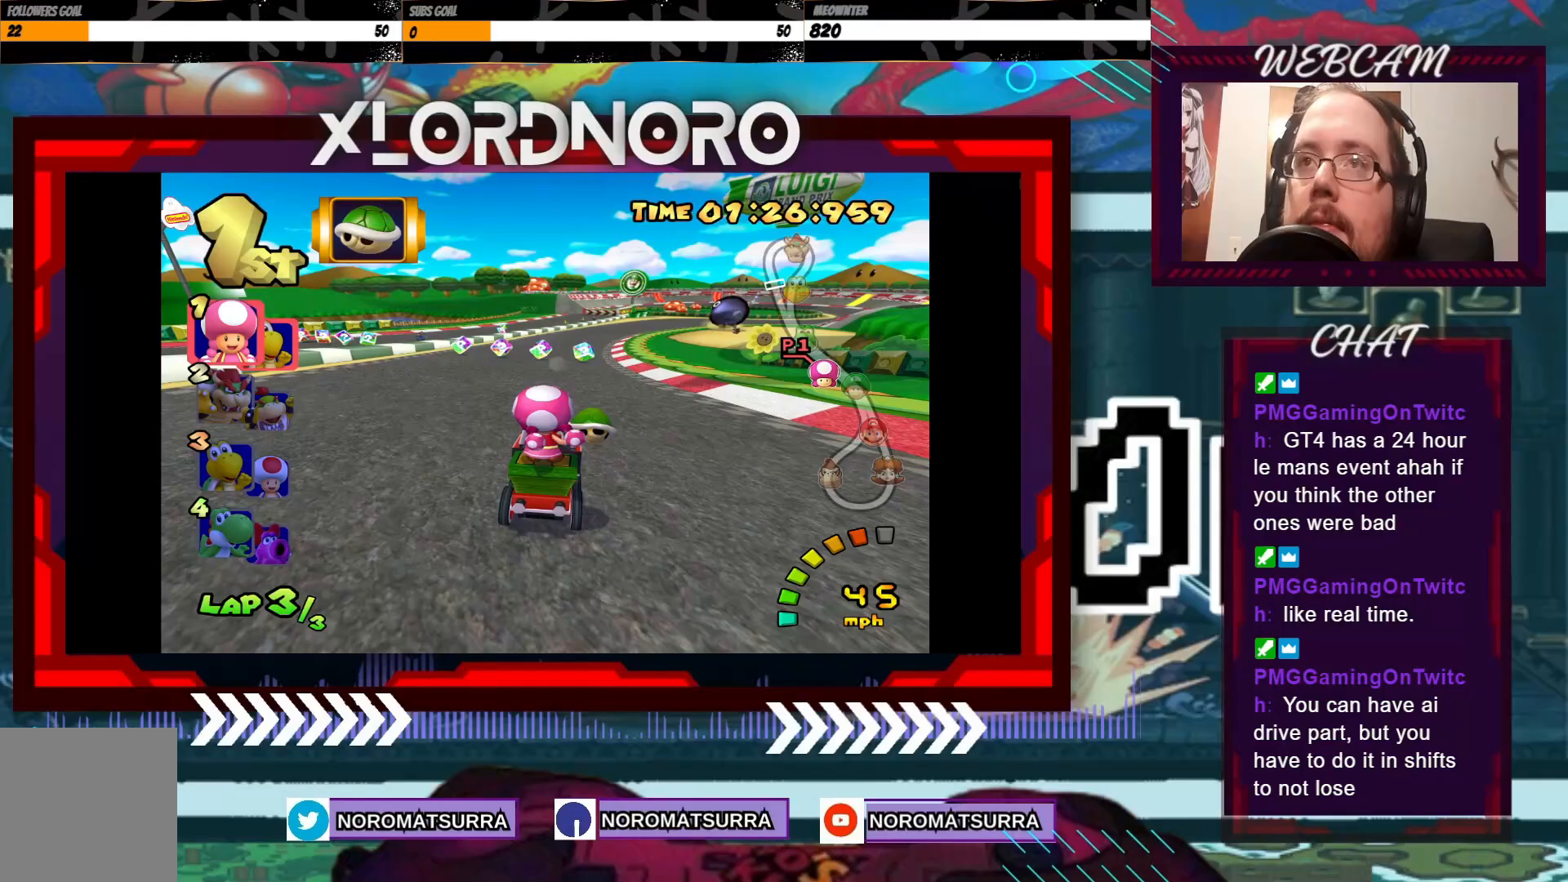
{"buttons": ["A"], "left_stick": "center", "events": []}
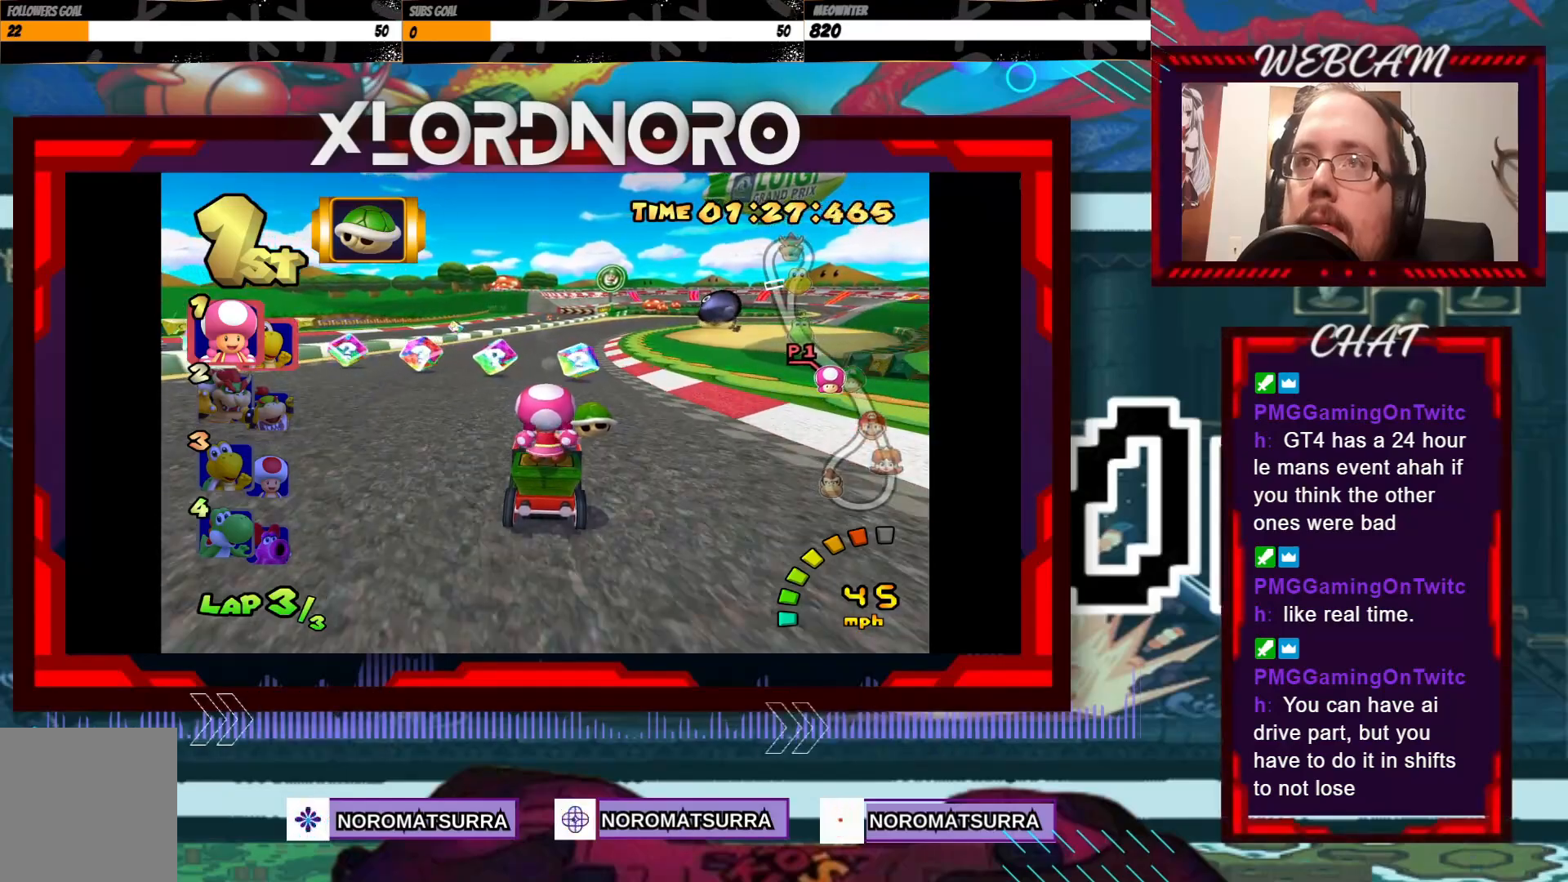
{"buttons": ["A", "R2"], "left_stick": "right", "events": [[33, "left_stick", "right"], [83, "R2", "down"], [350, "left_stick", "left"], [500, "left_stick", "right"]]}
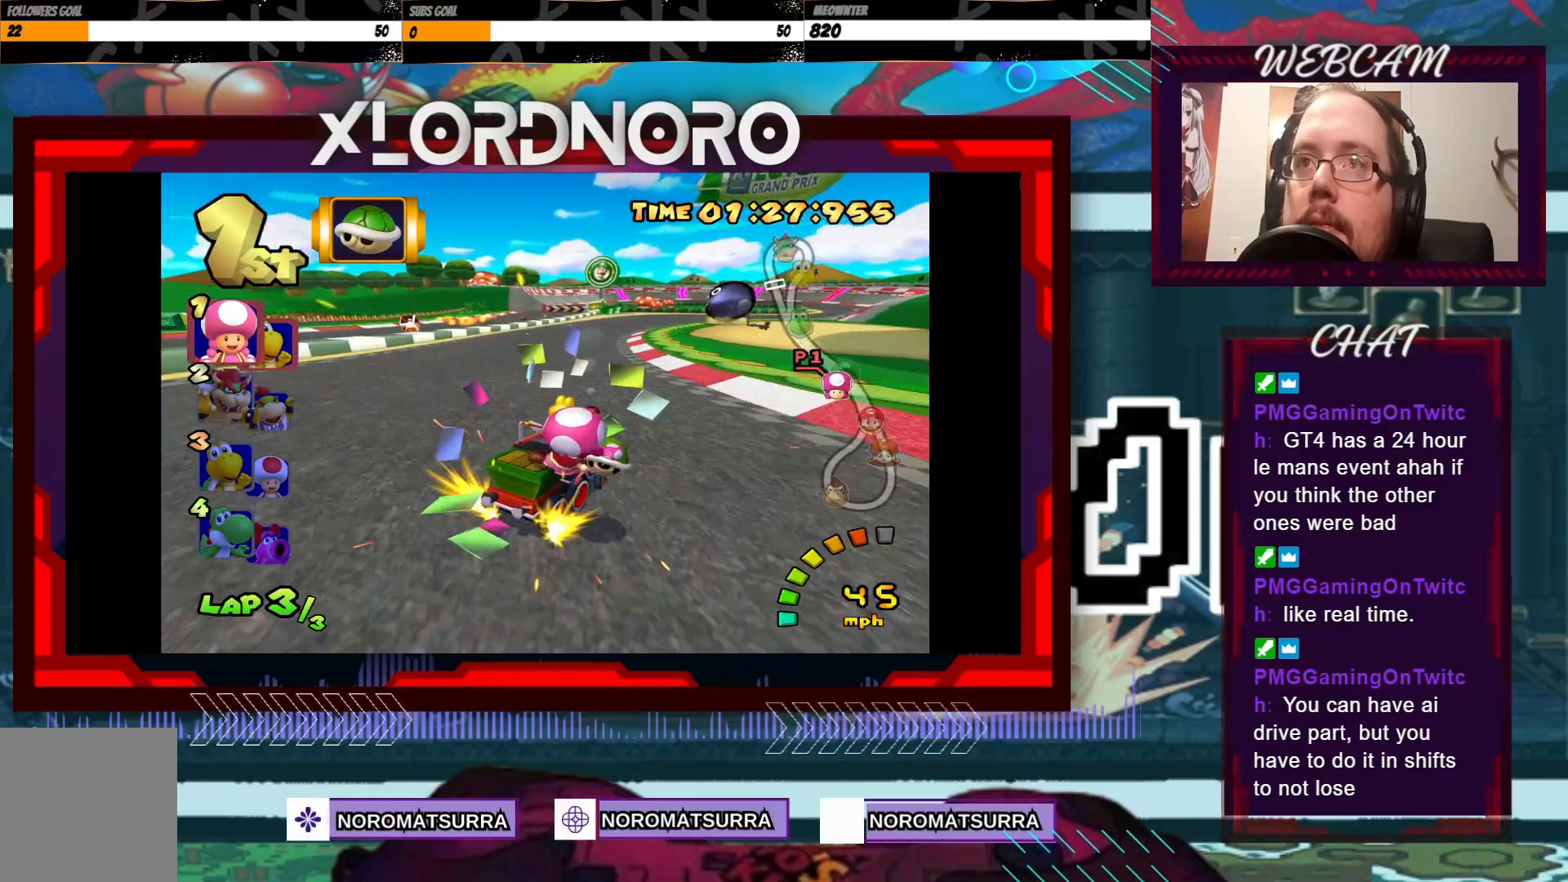
{"buttons": ["A", "R2"], "left_stick": "left", "events": [[150, "left_stick", "left"]]}
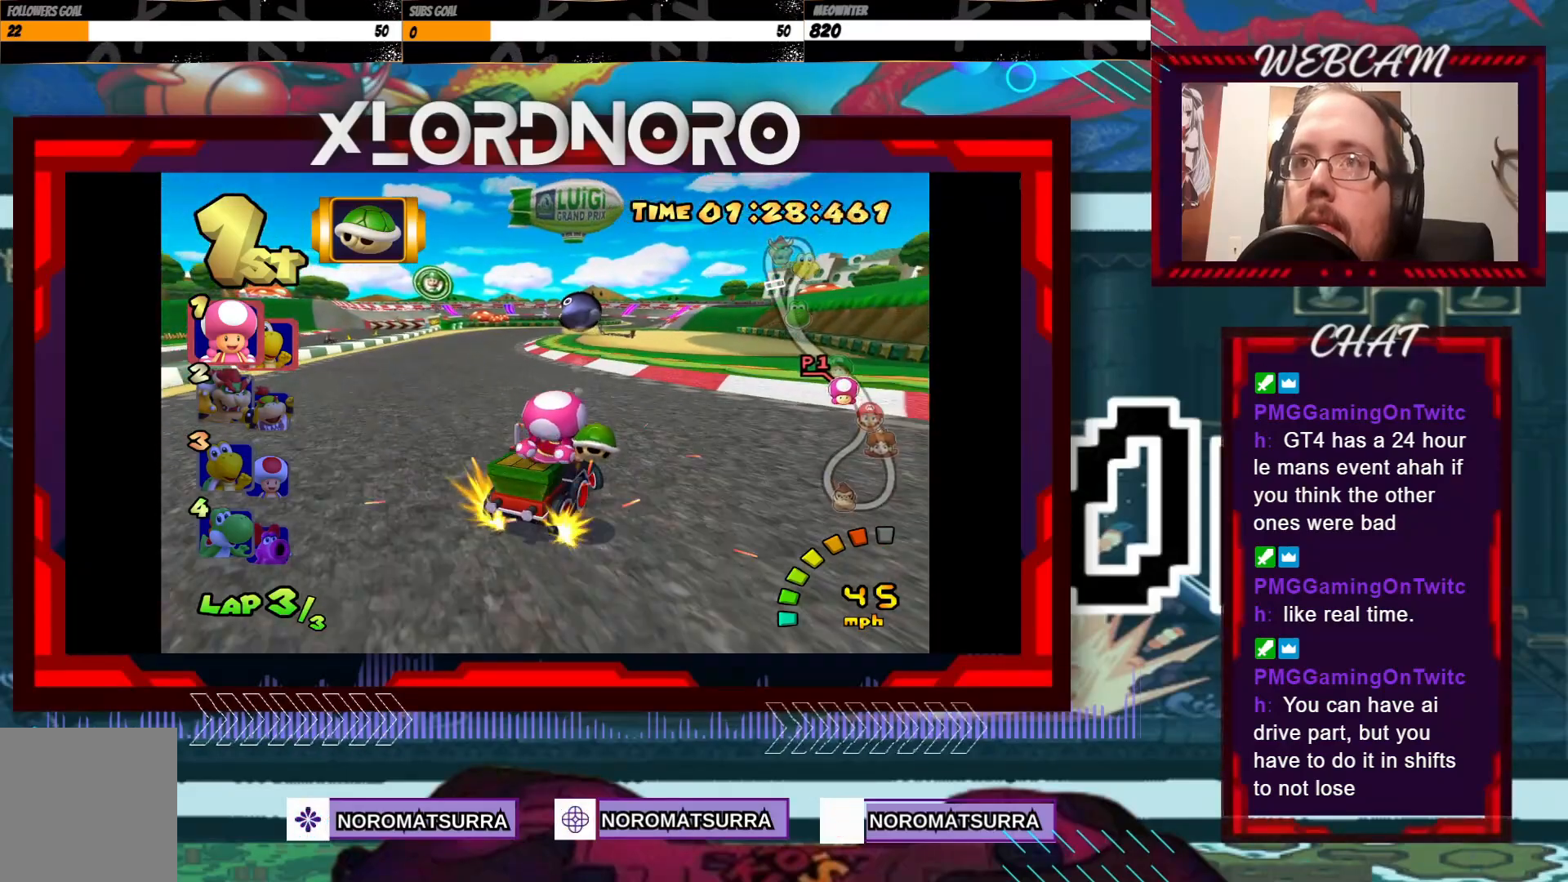
{"buttons": ["A", "R2"], "left_stick": "left", "events": []}
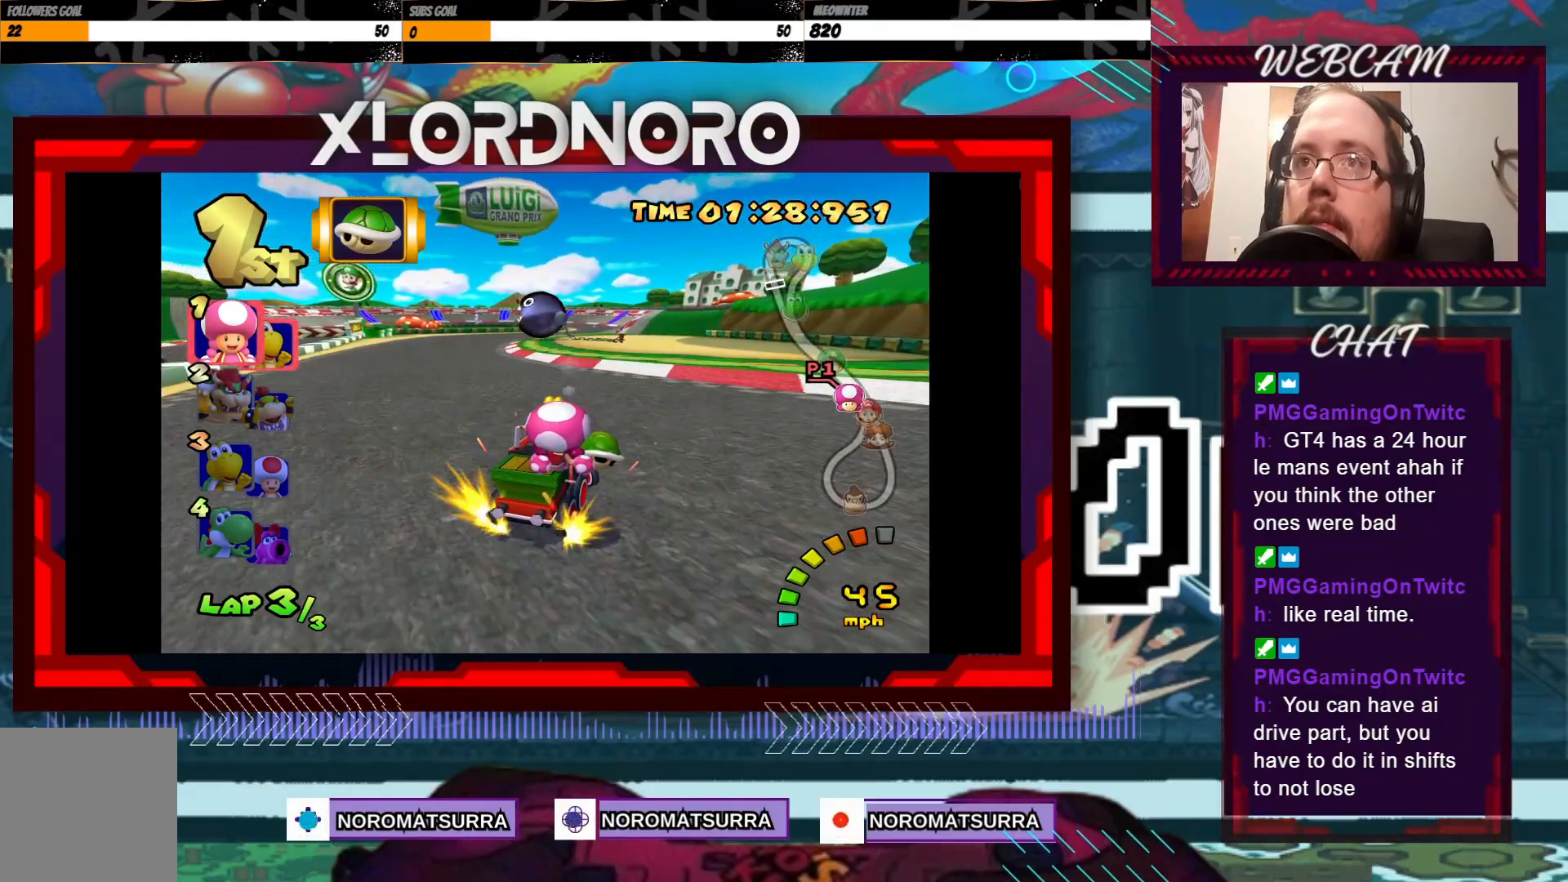
{"buttons": ["A", "R2"], "left_stick": "left", "events": [[150, "left_stick", "right"], [250, "left_stick", "left"]]}
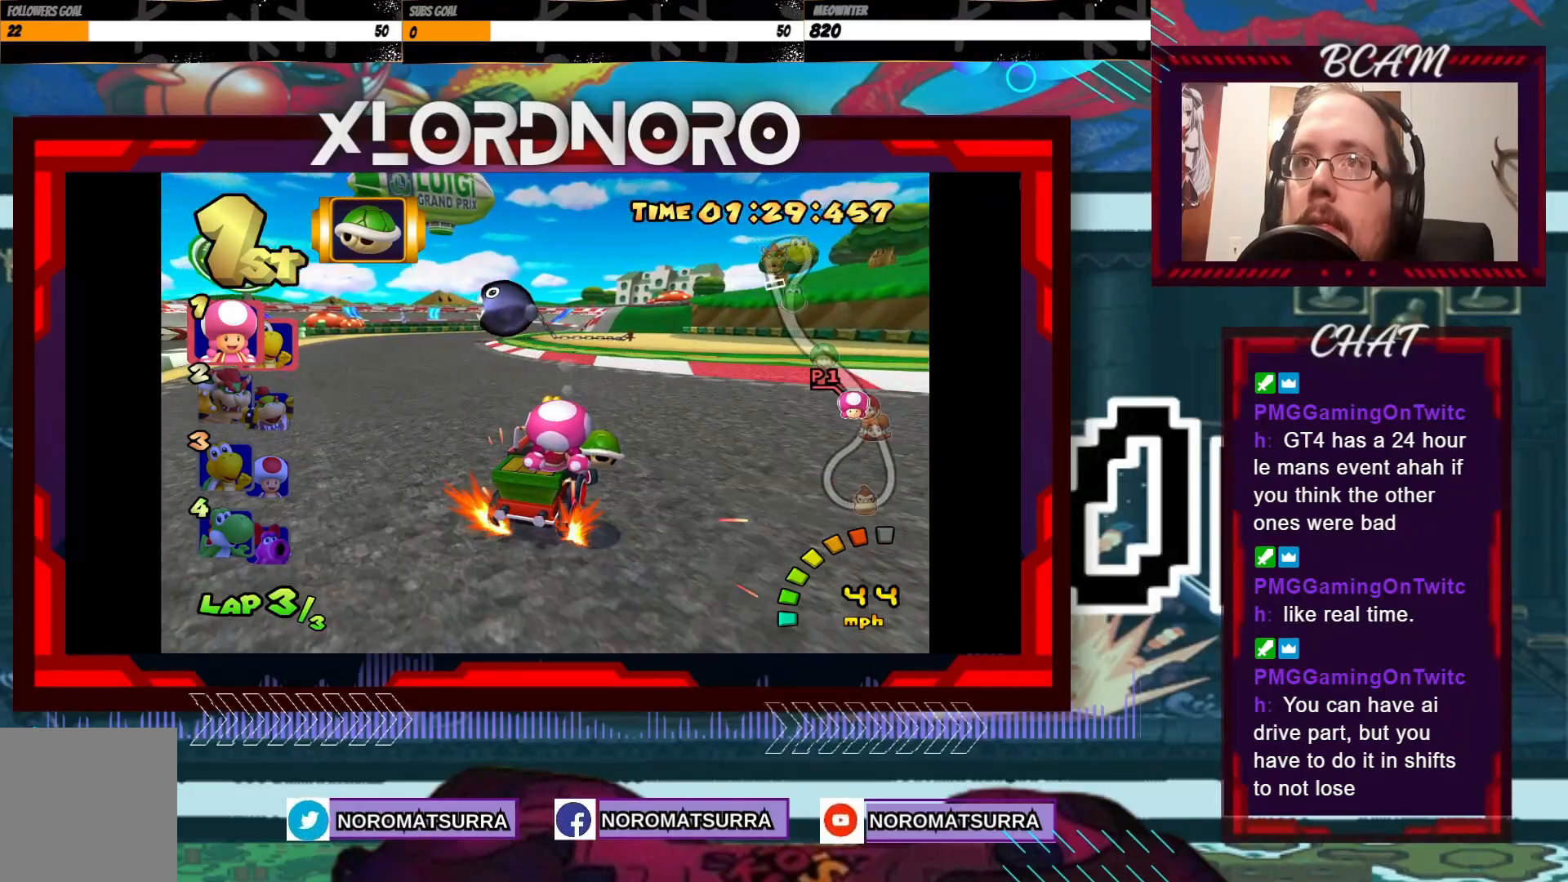
{"buttons": ["A", "R2"], "left_stick": "center", "events": [[500, "left_stick", "center"]]}
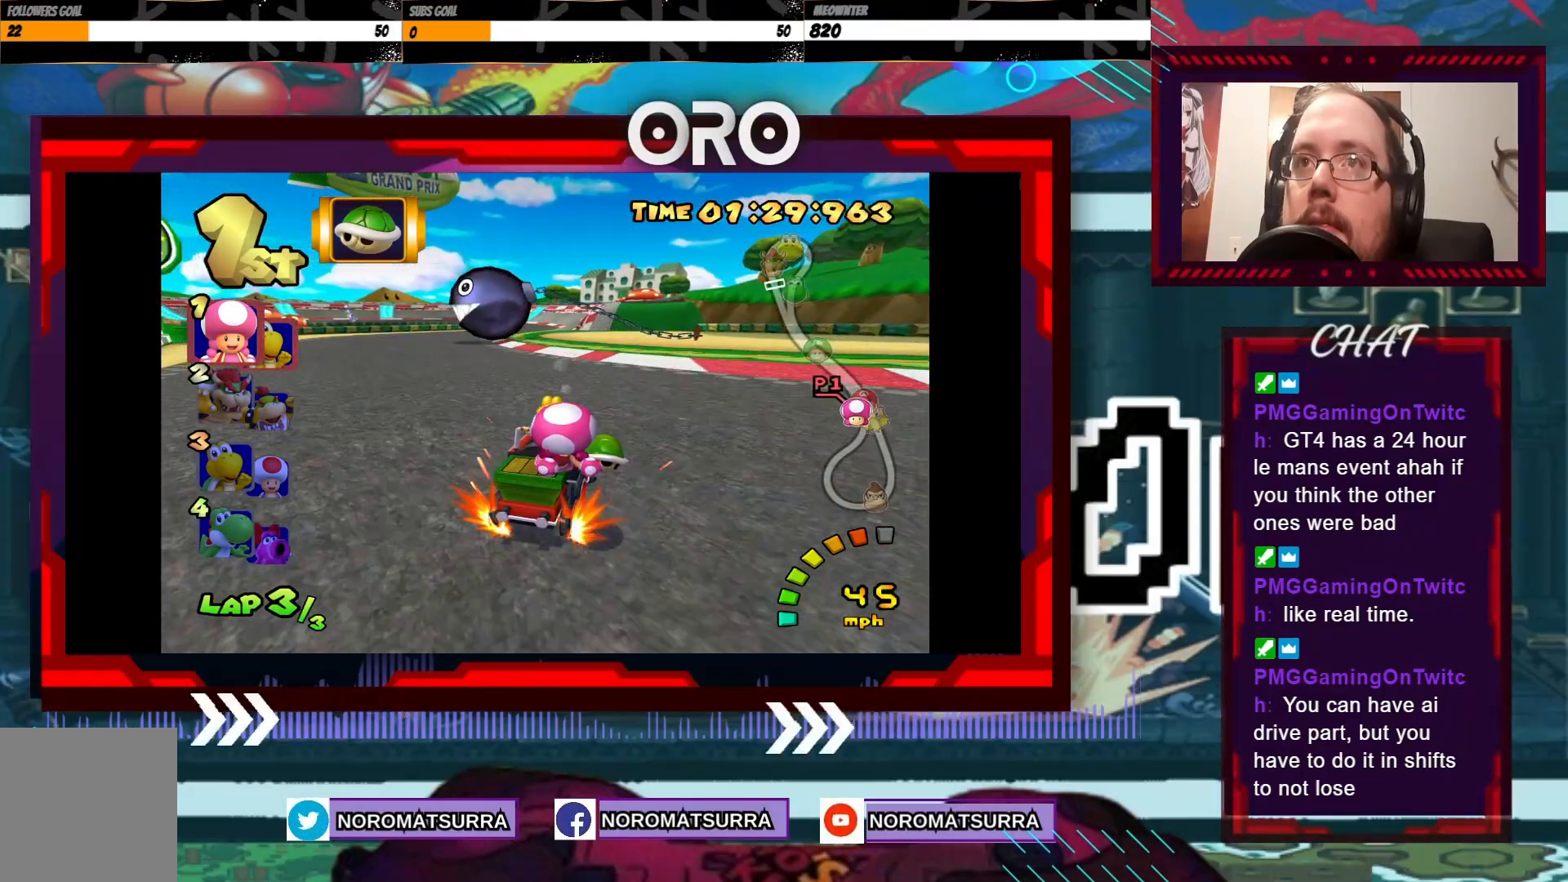
{"buttons": ["A", "R2"], "left_stick": "left", "events": [[33, "left_stick", "right"], [133, "left_stick", "left"]]}
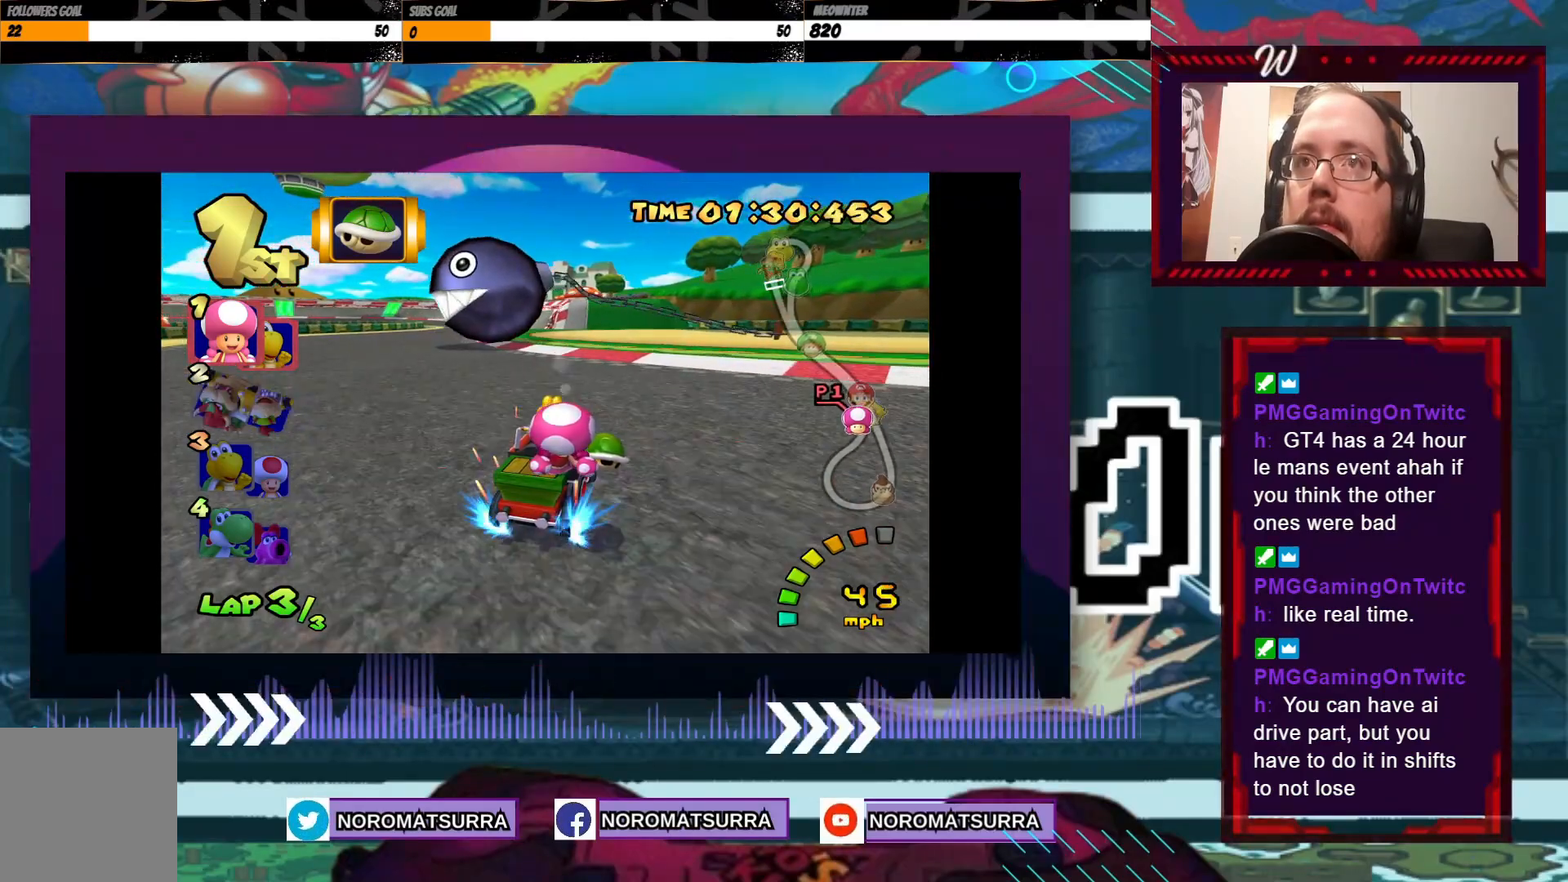
{"buttons": ["A", "R2"], "left_stick": "left", "events": []}
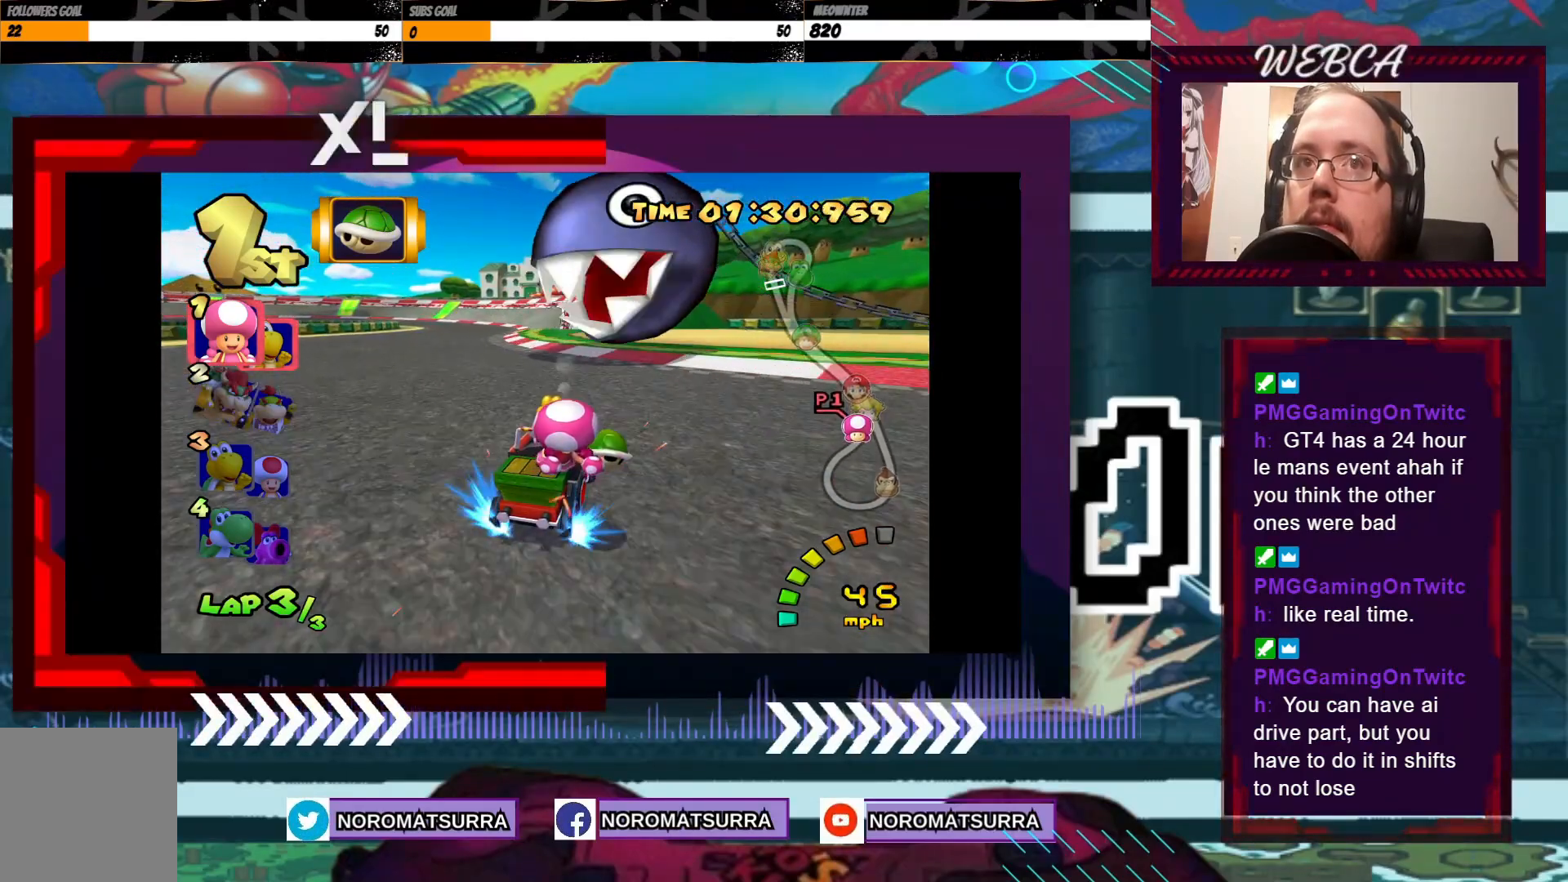
{"buttons": ["A"], "left_stick": "left", "events": [[350, "R2", "up"]]}